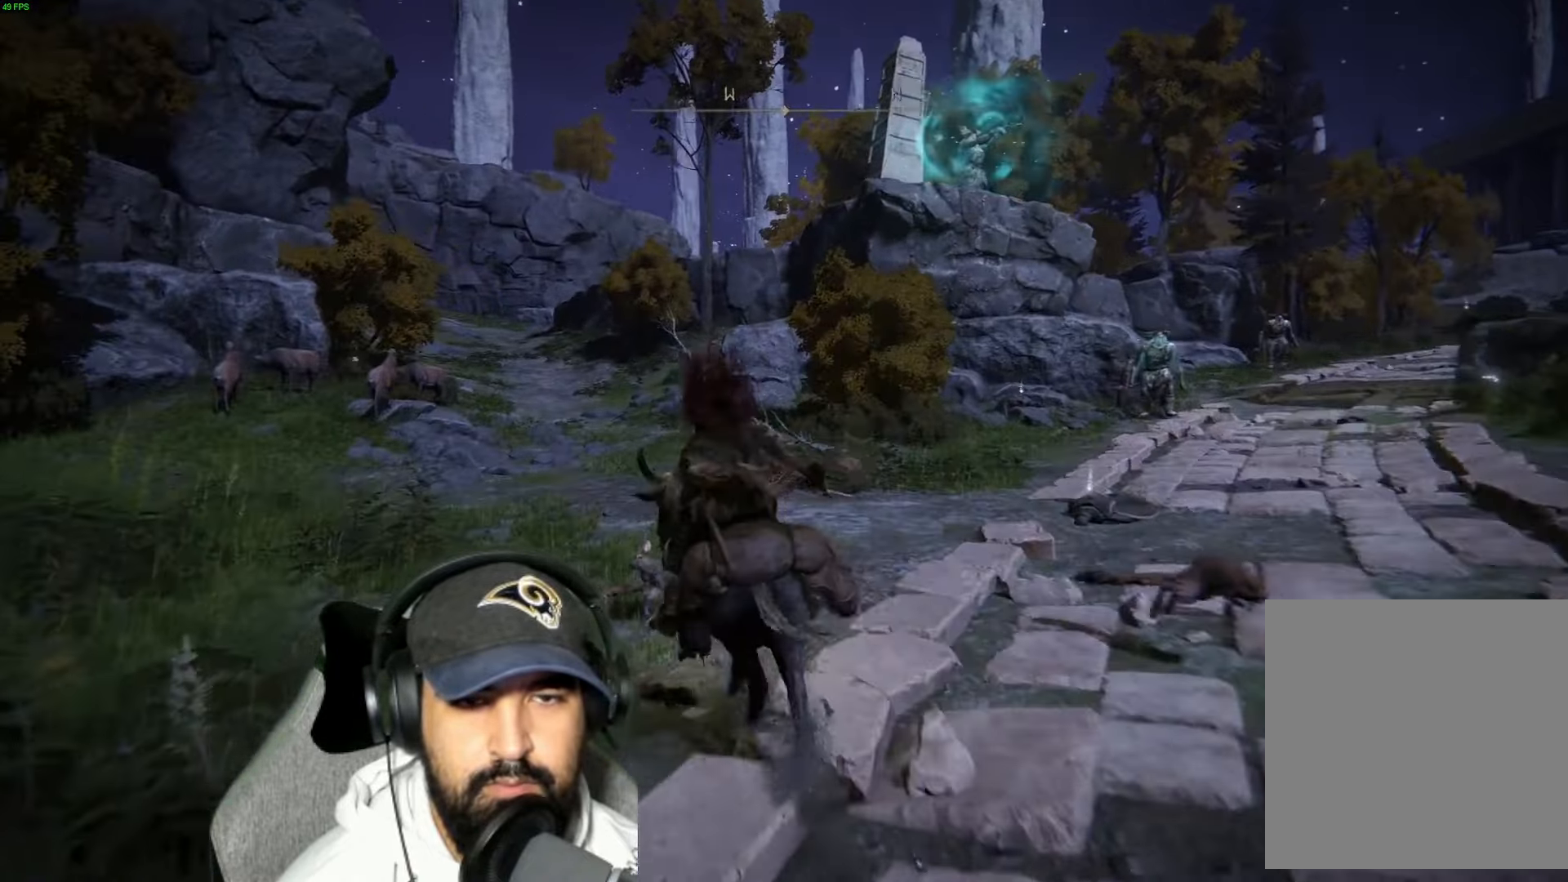
Gameplay with a controller (Xbox layout); each line is a JSON object with the inputs held at the frame after it. "events" lists button and stick changes between this image and that frame as [ms after this image, input, new state], when the widget could be followed in between.
{"buttons": [], "left_stick": "up", "right_stick": "center", "events": []}
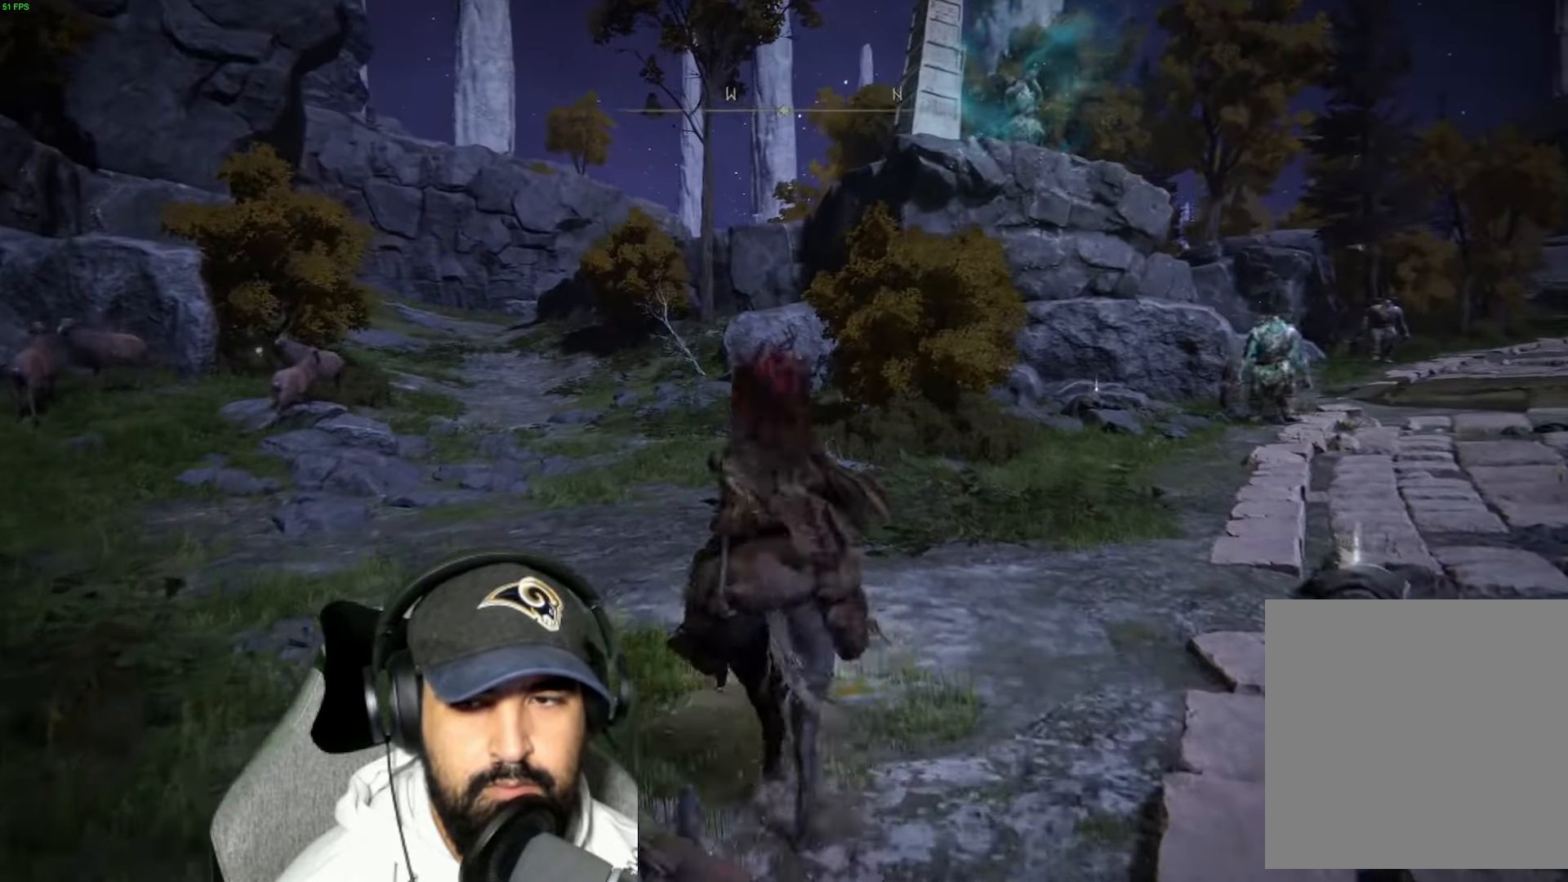
{"buttons": [], "left_stick": "up", "right_stick": "center", "events": [[400, "right_stick", "down-right"], [500, "right_stick", "center"]]}
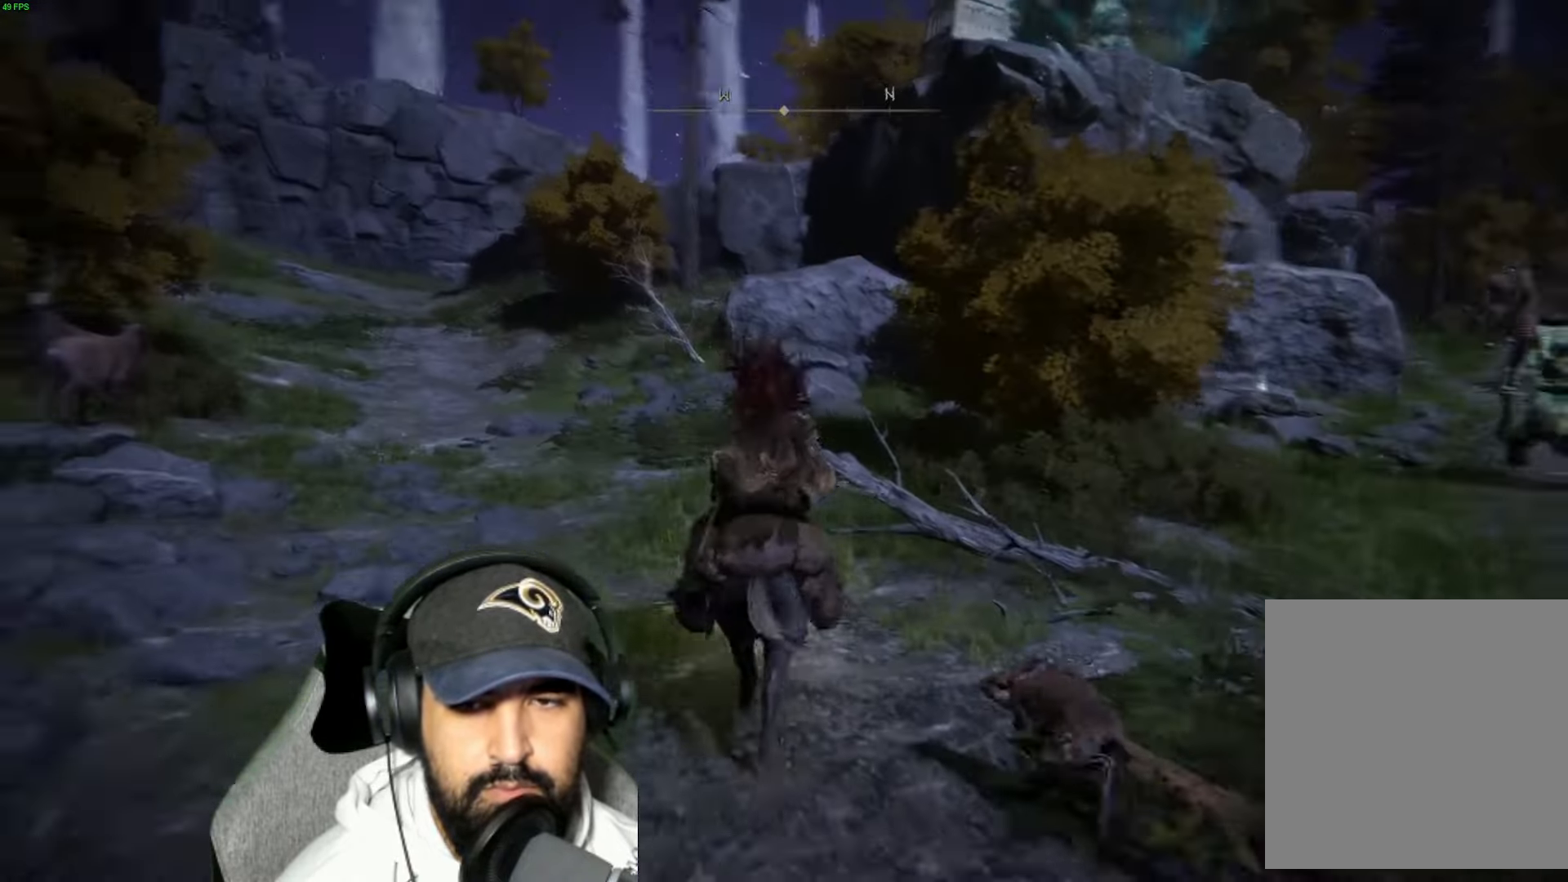
{"buttons": ["A"], "left_stick": "up", "right_stick": "center", "events": [[467, "A", "down"]]}
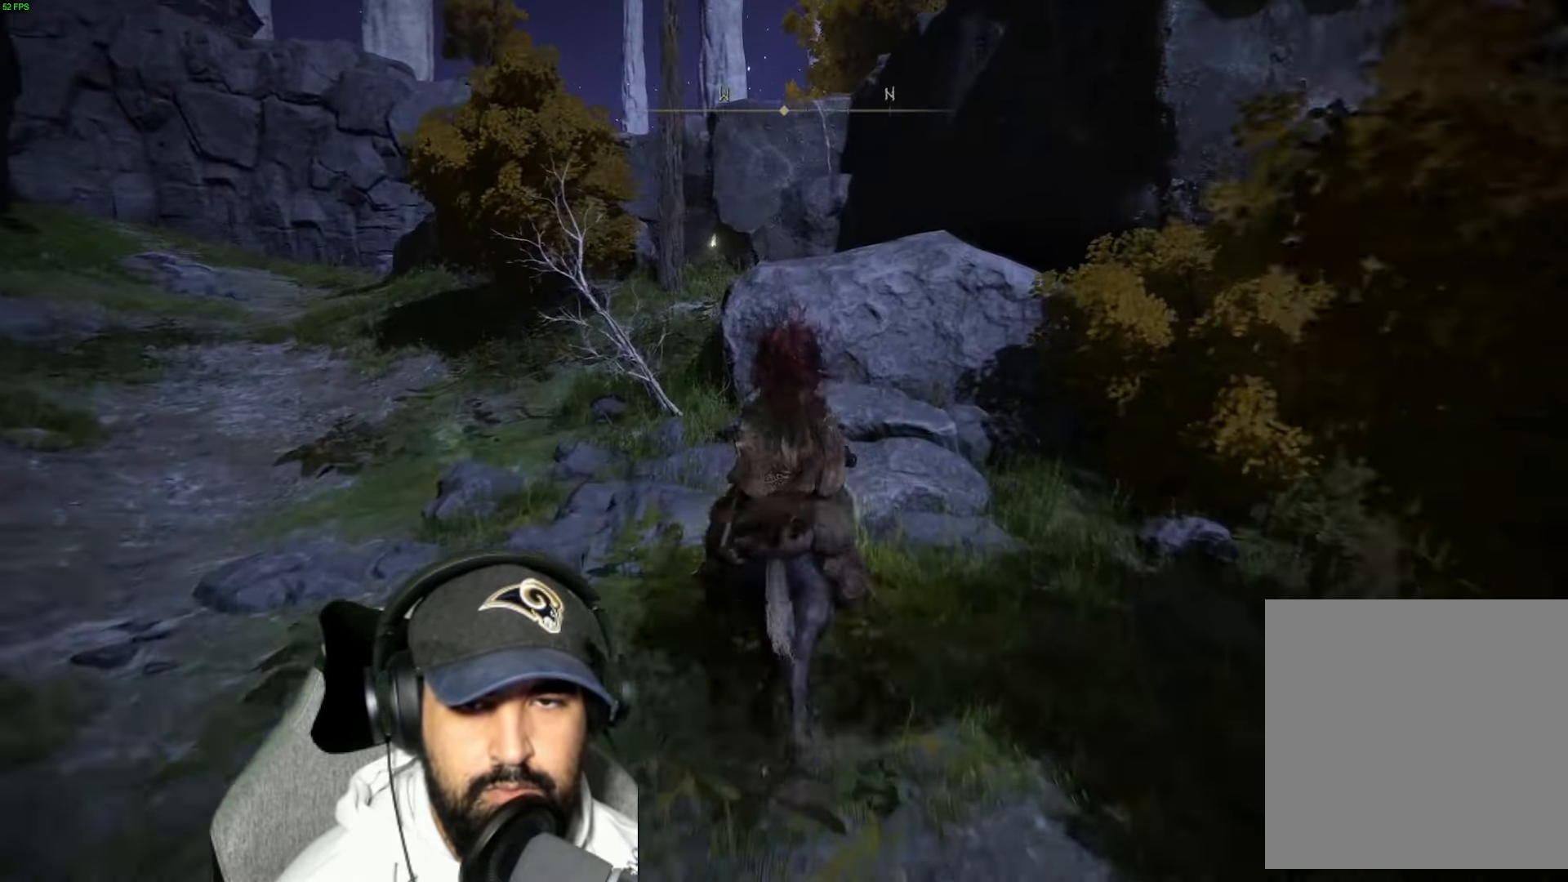
{"buttons": [], "left_stick": "up", "right_stick": "center", "events": [[67, "A", "up"], [117, "A", "down"], [183, "A", "up"], [300, "left_stick", "center"], [350, "right_stick", "down"], [450, "right_stick", "center"], [500, "left_stick", "up"]]}
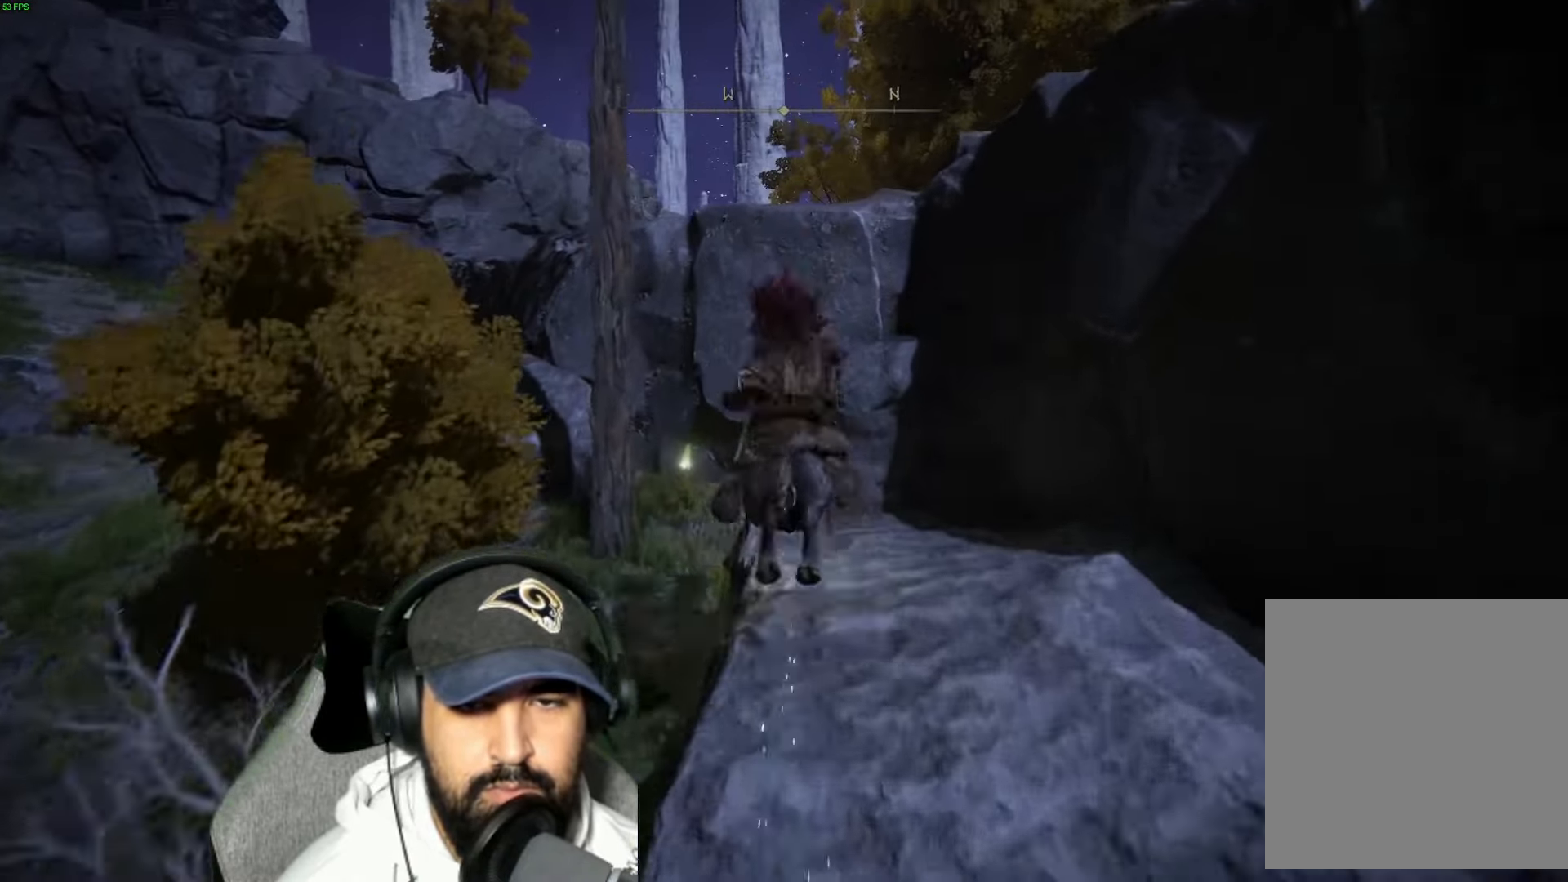
{"buttons": [], "left_stick": "up", "right_stick": "center", "events": [[83, "A", "down"], [233, "A", "up"], [333, "A", "down"], [467, "A", "up"]]}
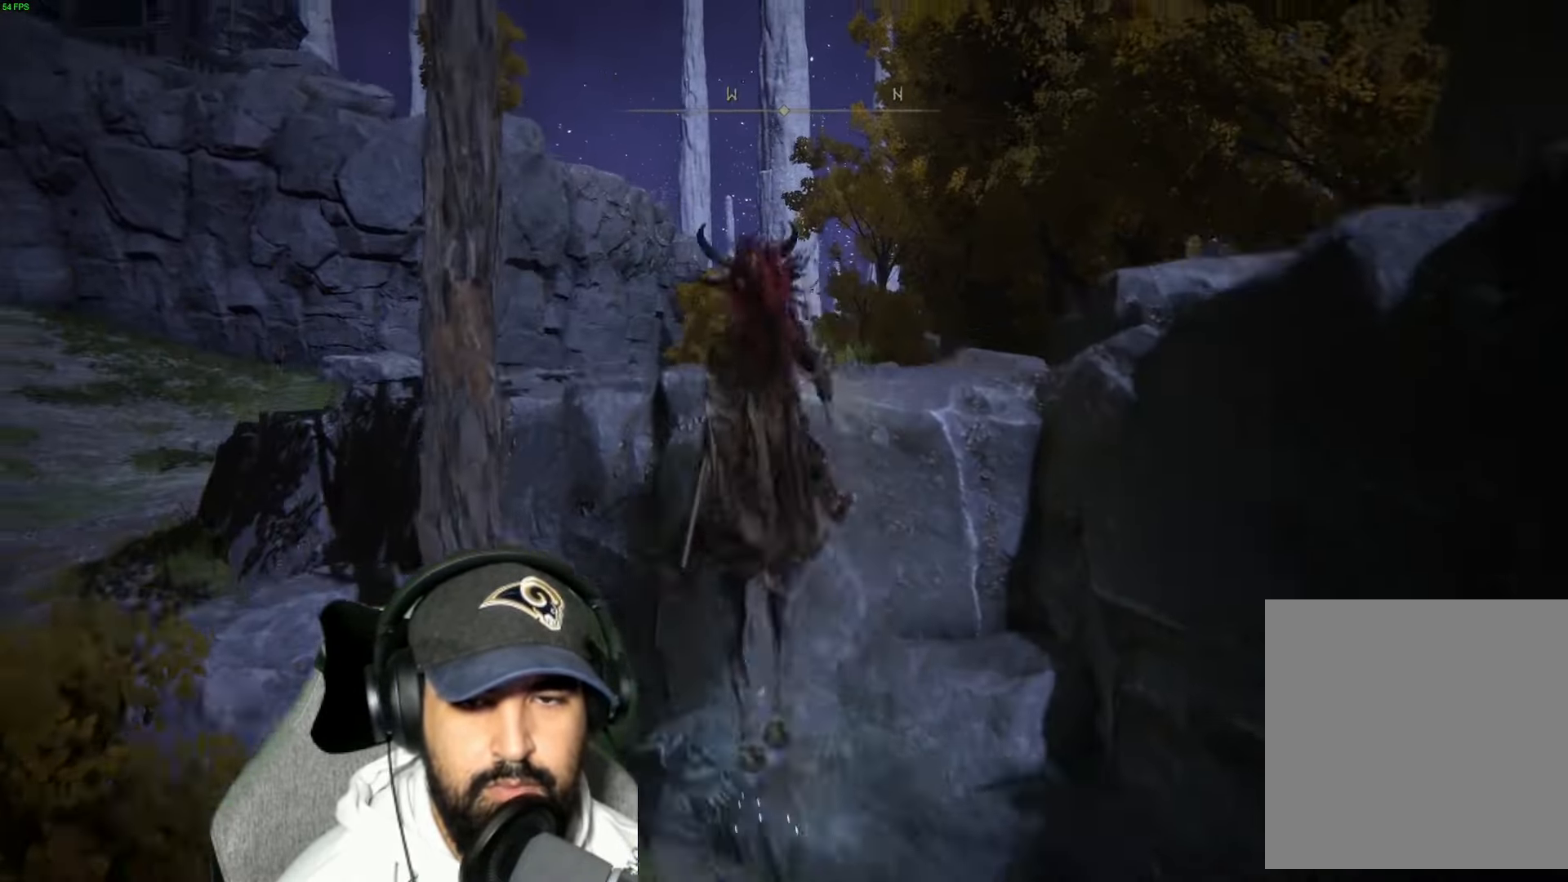
{"buttons": [], "left_stick": "right", "right_stick": "down-right", "events": [[183, "right_stick", "down-right"], [283, "left_stick", "right"]]}
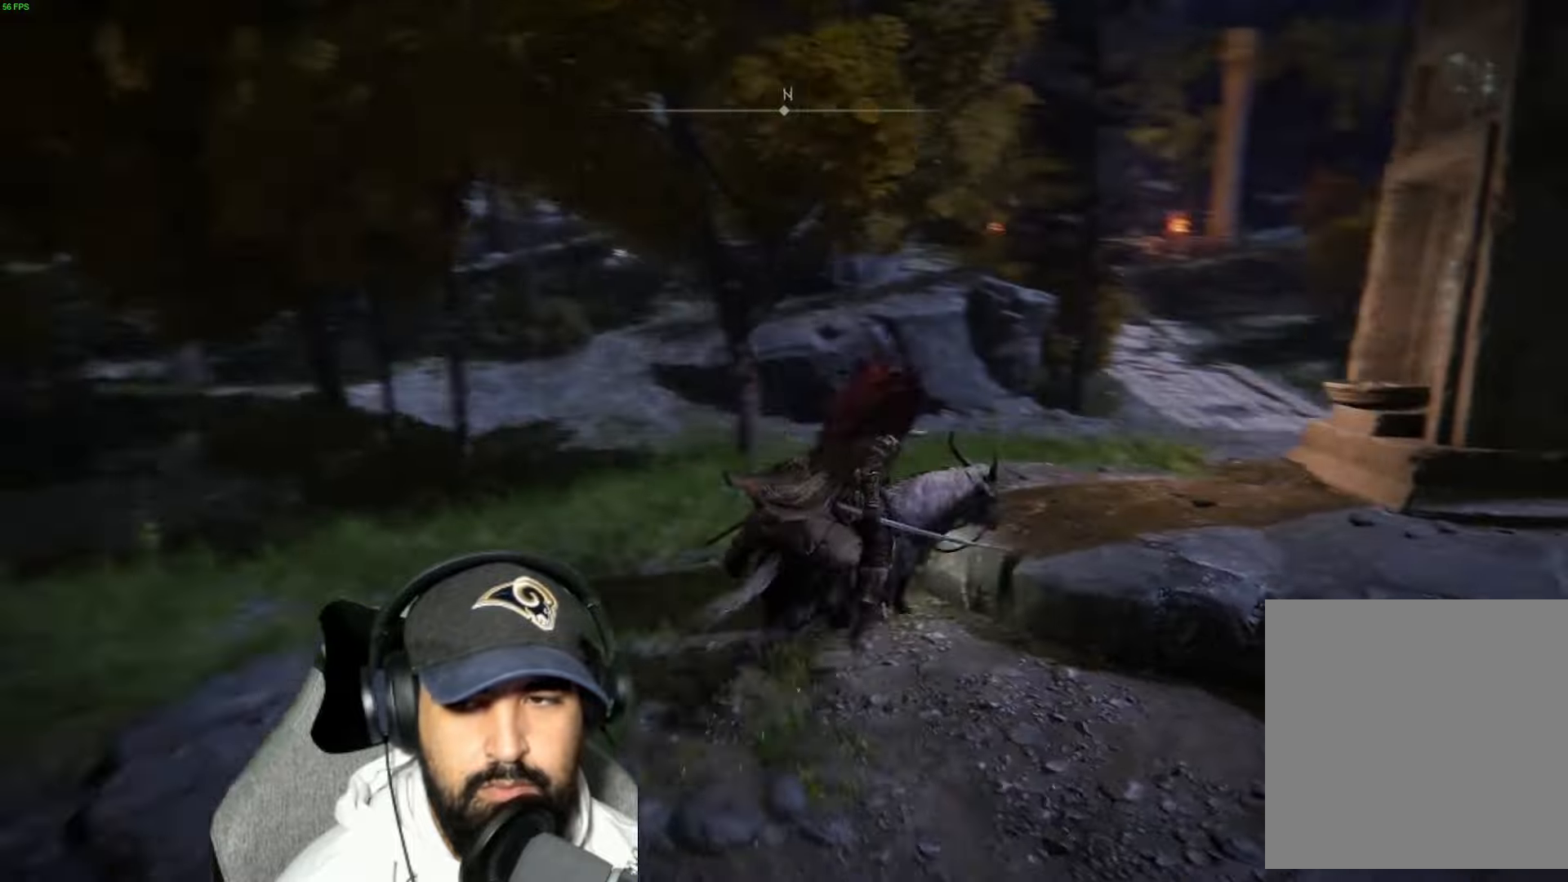
{"buttons": [], "left_stick": "center", "right_stick": "right", "events": [[34, "left_stick", "center"], [134, "left_stick", "up-right"], [200, "left_stick", "up"], [217, "L3", "down"], [217, "right_stick", "center"], [267, "L3", "up"], [350, "left_stick", "center"], [434, "right_stick", "right"]]}
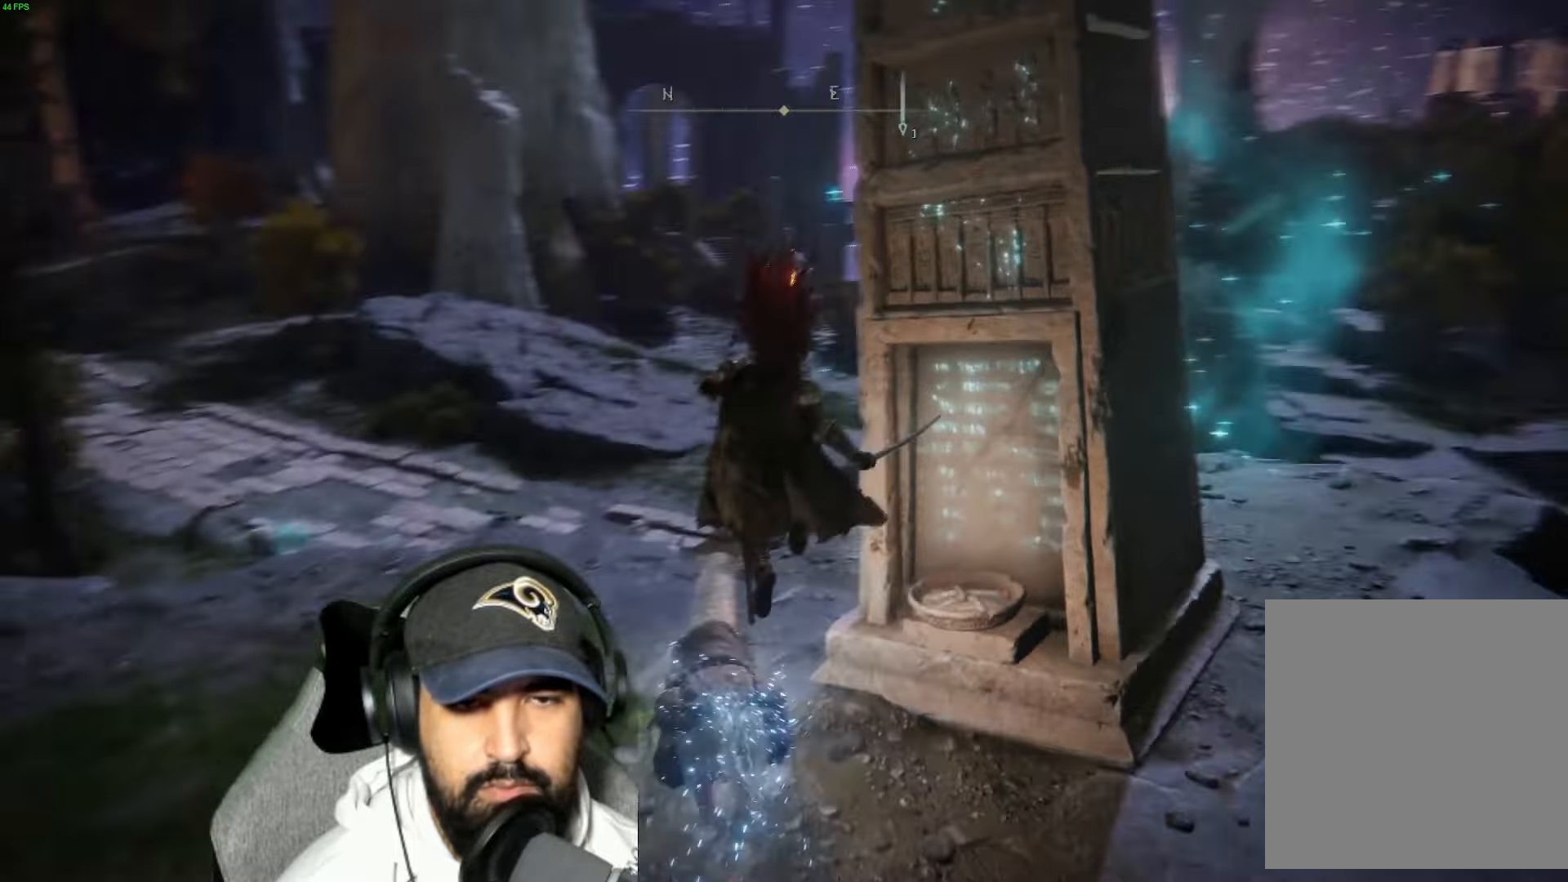
{"buttons": [], "left_stick": "up", "right_stick": "center", "events": [[50, "left_stick", "right"], [134, "right_stick", "center"], [150, "left_stick", "down-right"], [317, "left_stick", "right"], [400, "Y", "down"], [450, "left_stick", "up"], [467, "Y", "up"]]}
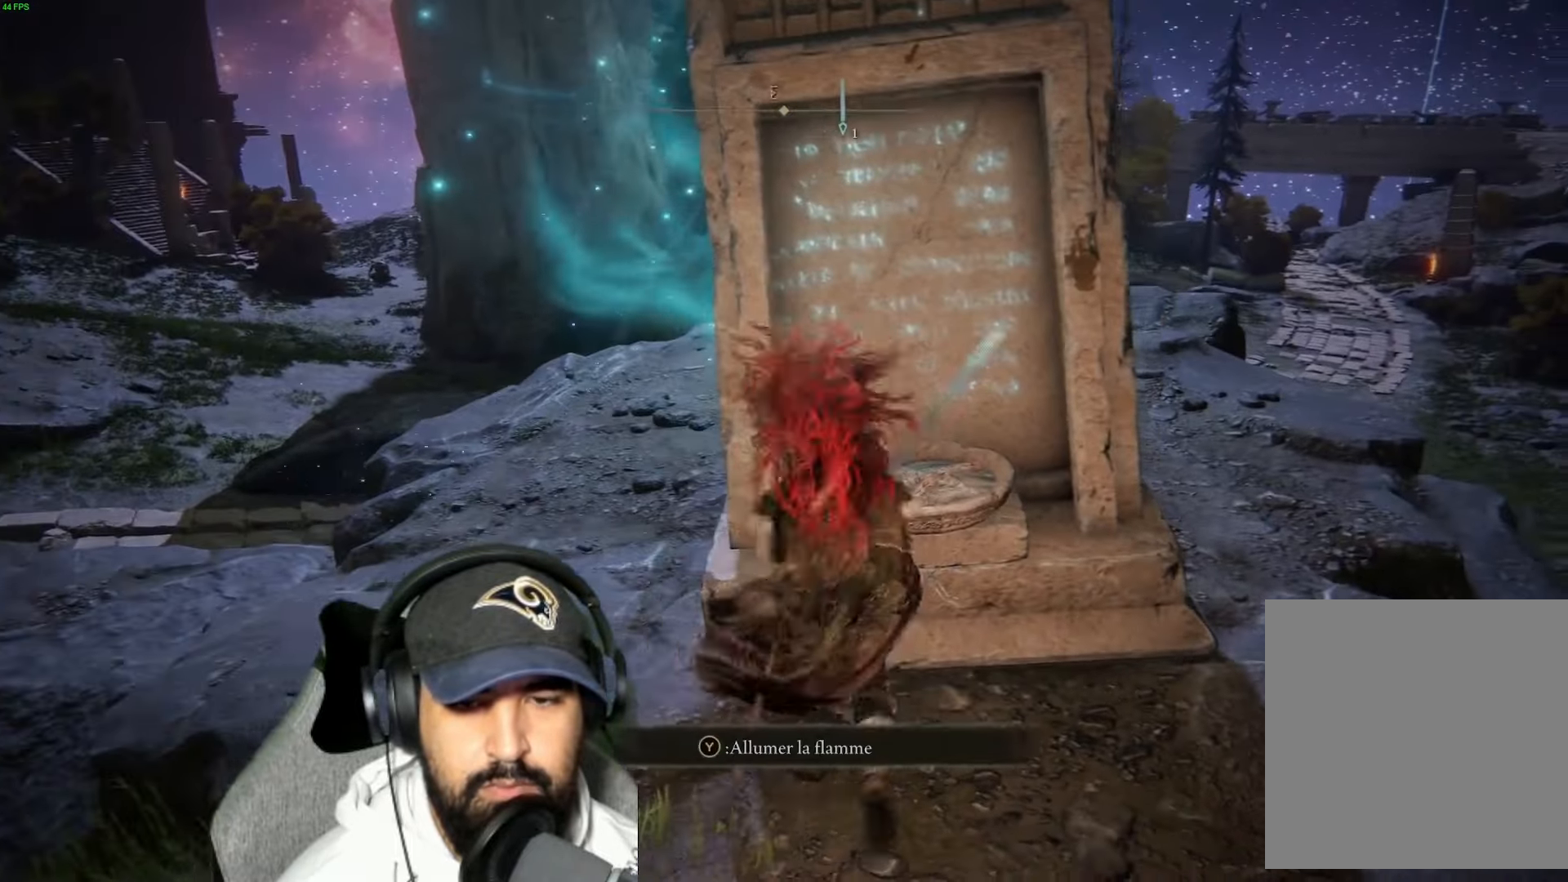
{"buttons": [], "left_stick": "center", "right_stick": "center", "events": [[17, "Y", "down"], [67, "left_stick", "center"], [84, "Y", "up"], [250, "right_stick", "left"], [484, "right_stick", "center"]]}
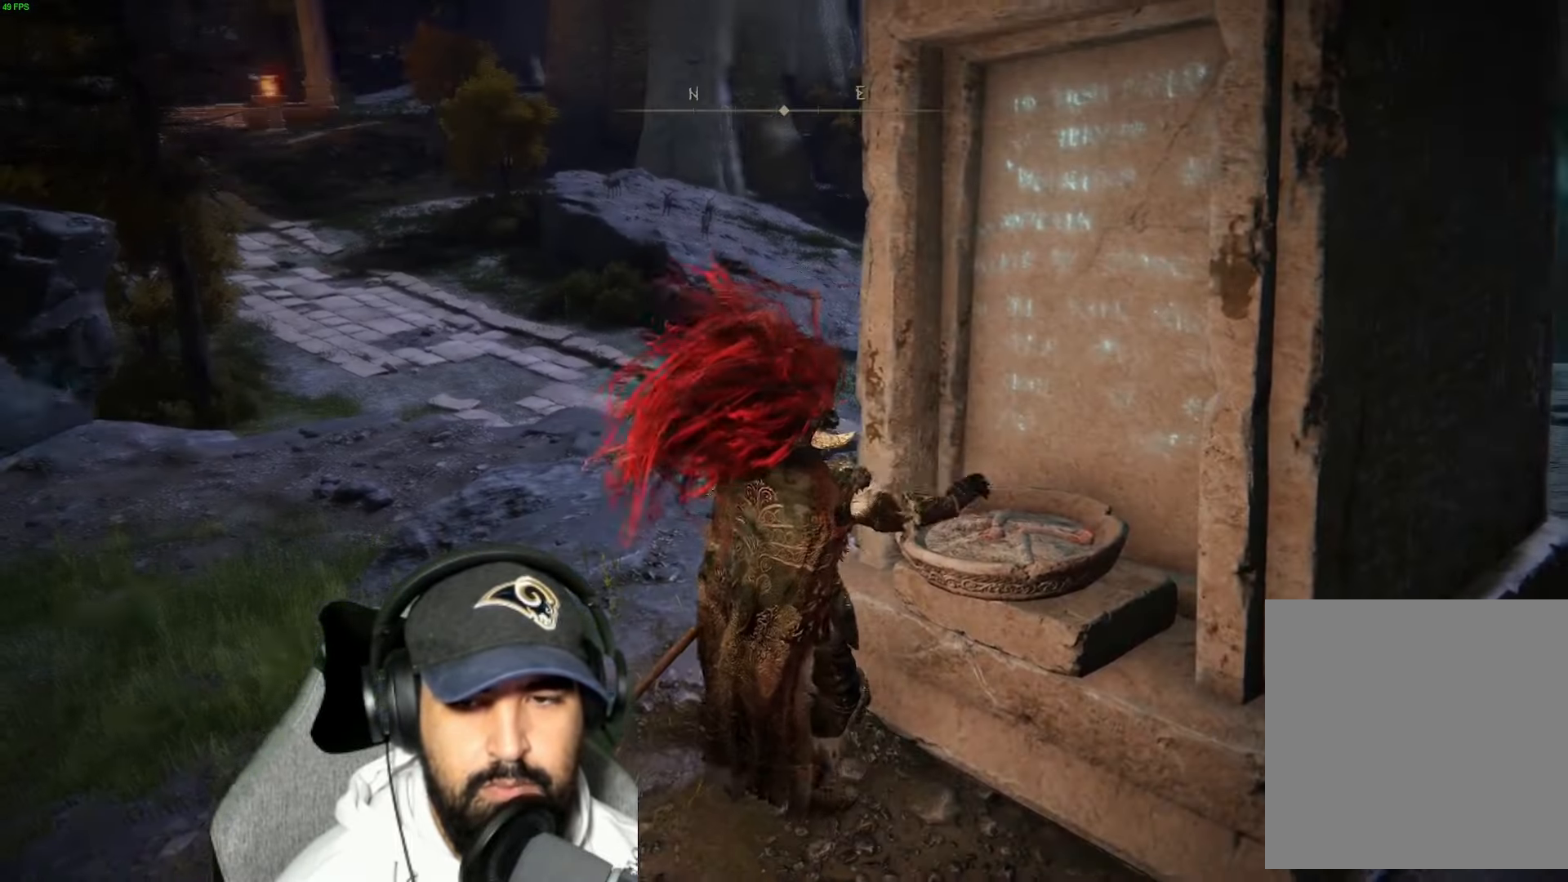
{"buttons": [], "left_stick": "left", "right_stick": "center", "events": [[200, "left_stick", "down-left"], [217, "right_stick", "left"], [400, "left_stick", "left"], [434, "right_stick", "center"]]}
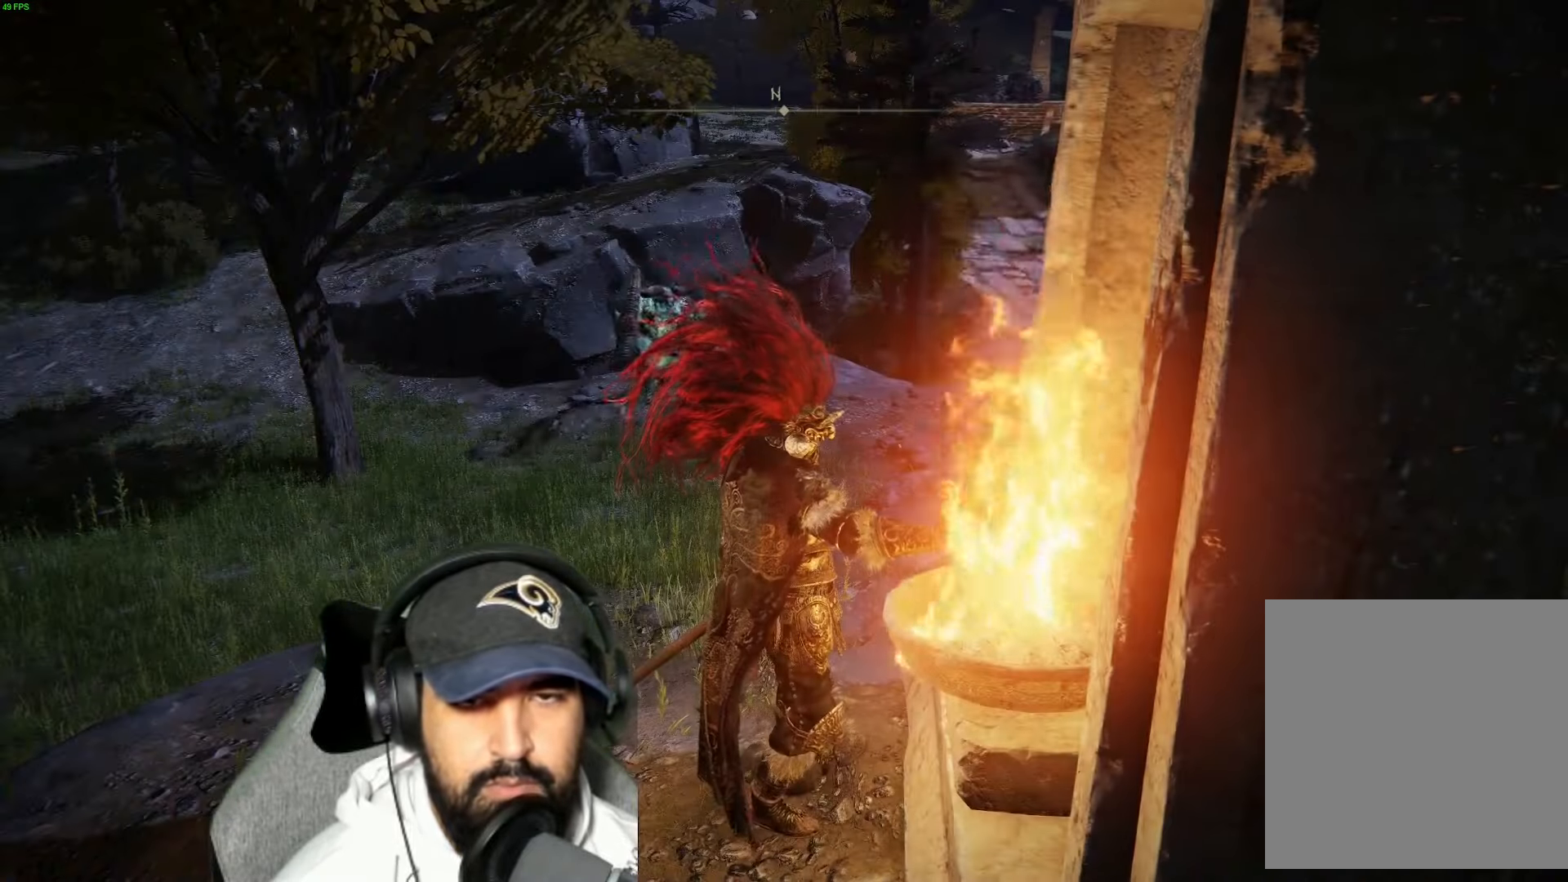
{"buttons": [], "left_stick": "left", "right_stick": "center", "events": []}
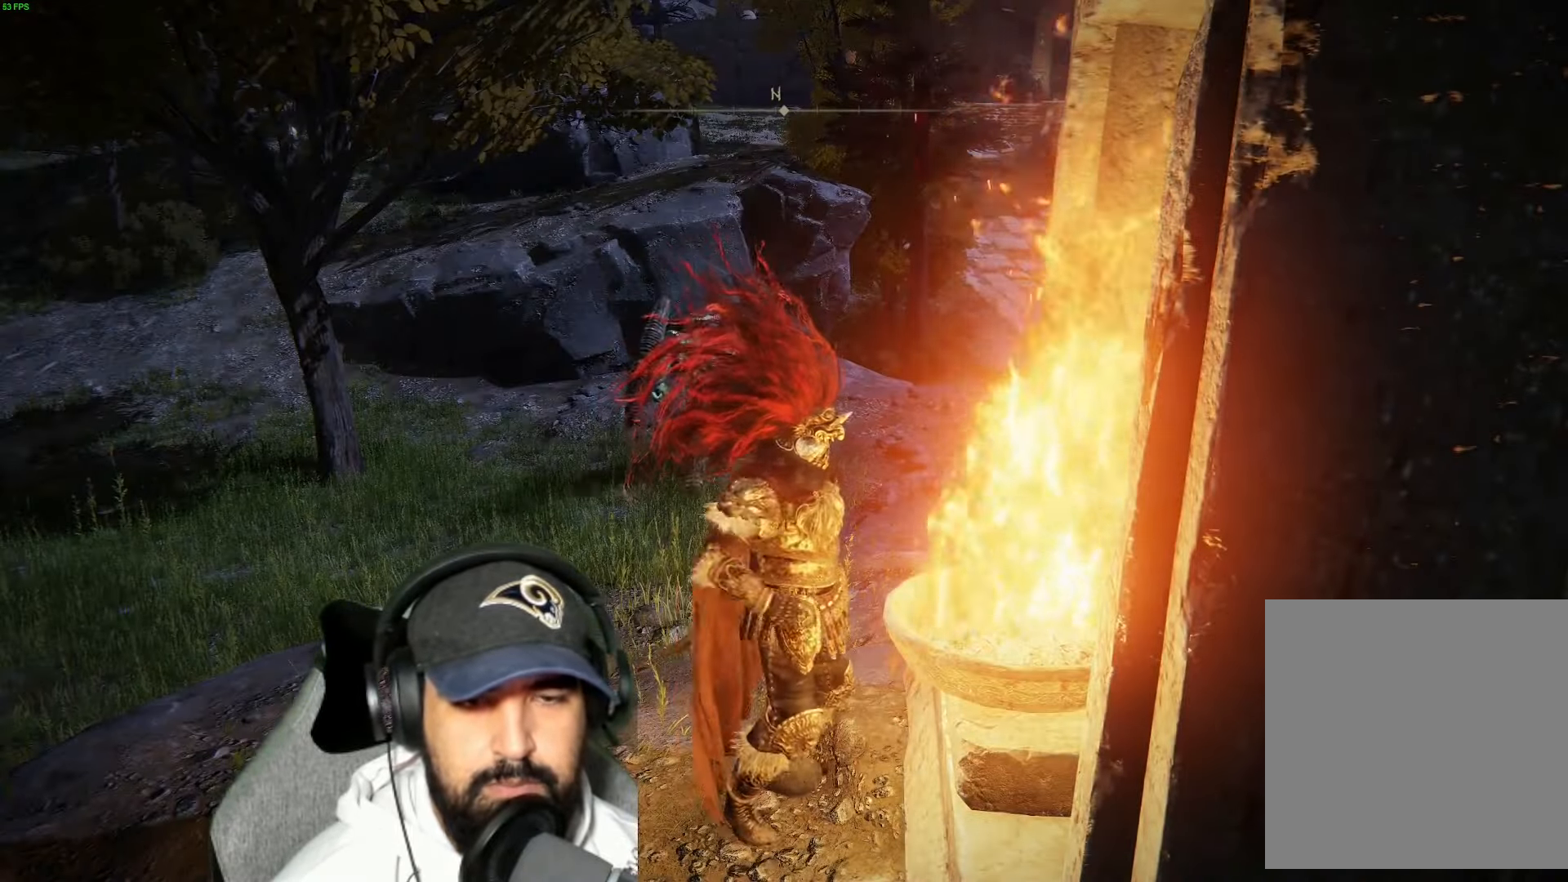
{"buttons": ["Y"], "left_stick": "up-left", "right_stick": "center", "events": [[317, "left_stick", "up-left"], [484, "Y", "down"]]}
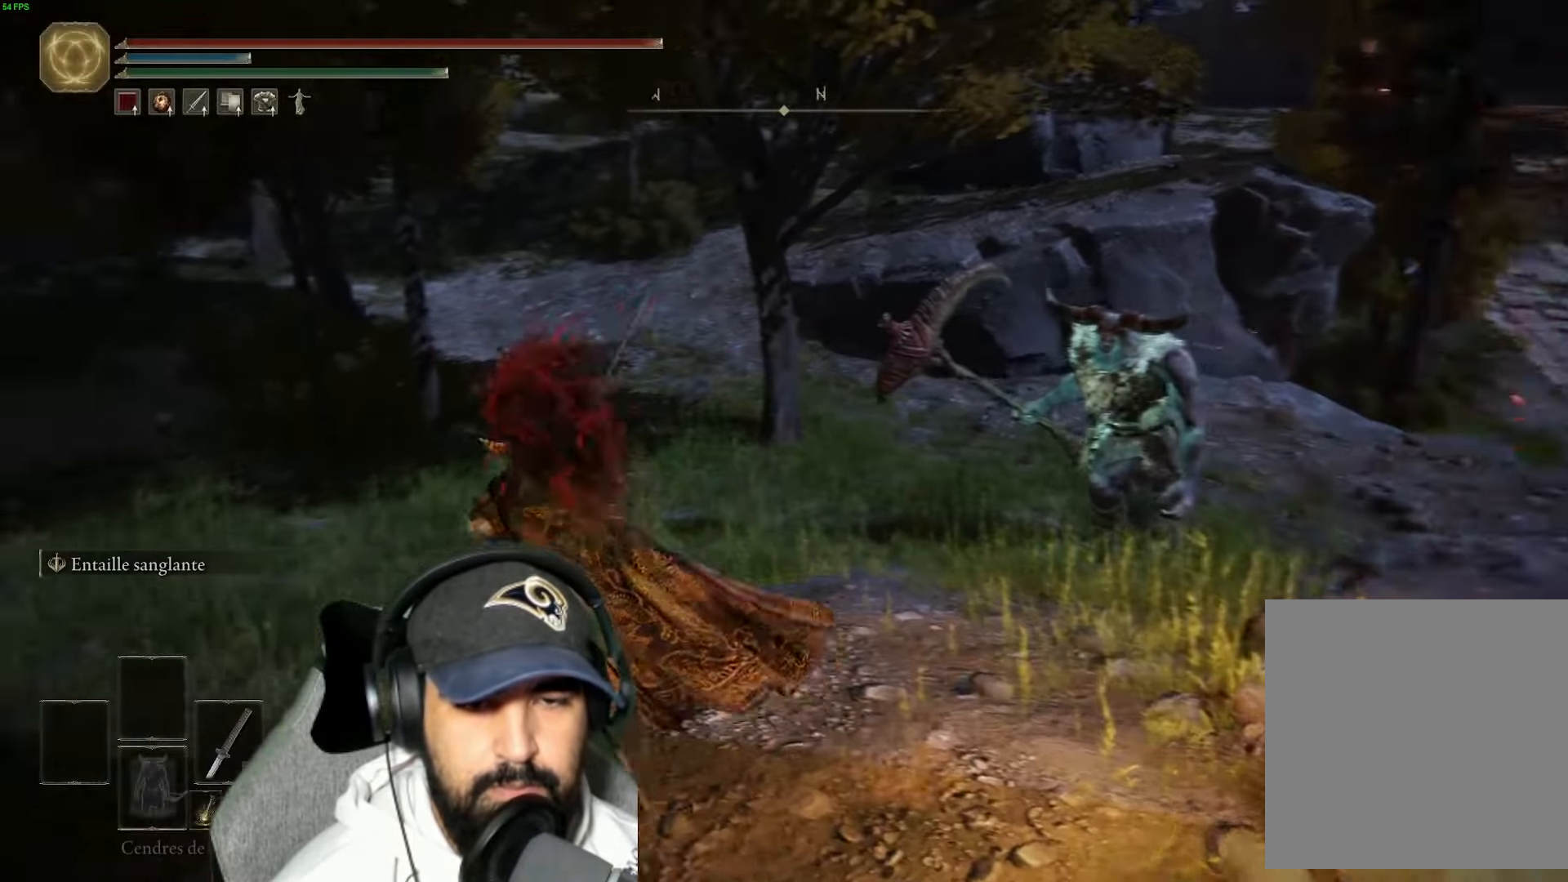
{"buttons": [], "left_stick": "up", "right_stick": "center", "events": [[34, "left_stick", "center"], [317, "DPAD_RIGHT", "down"], [384, "DPAD_RIGHT", "up"], [450, "Y", "up"], [500, "left_stick", "up"]]}
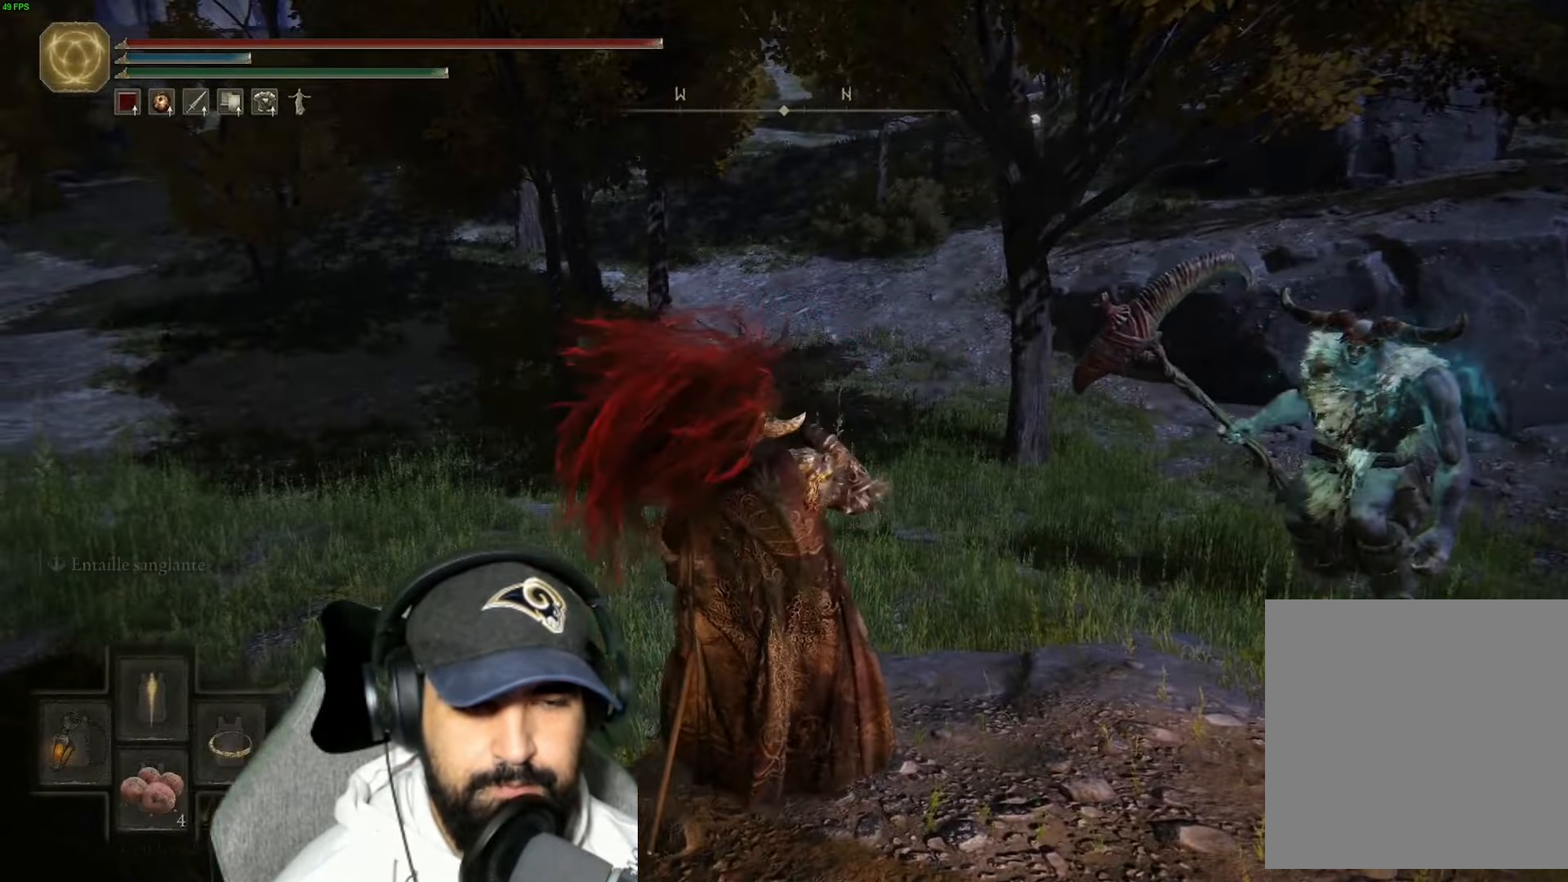
{"buttons": [], "left_stick": "up", "right_stick": "center", "events": [[417, "B", "down"], [484, "B", "up"]]}
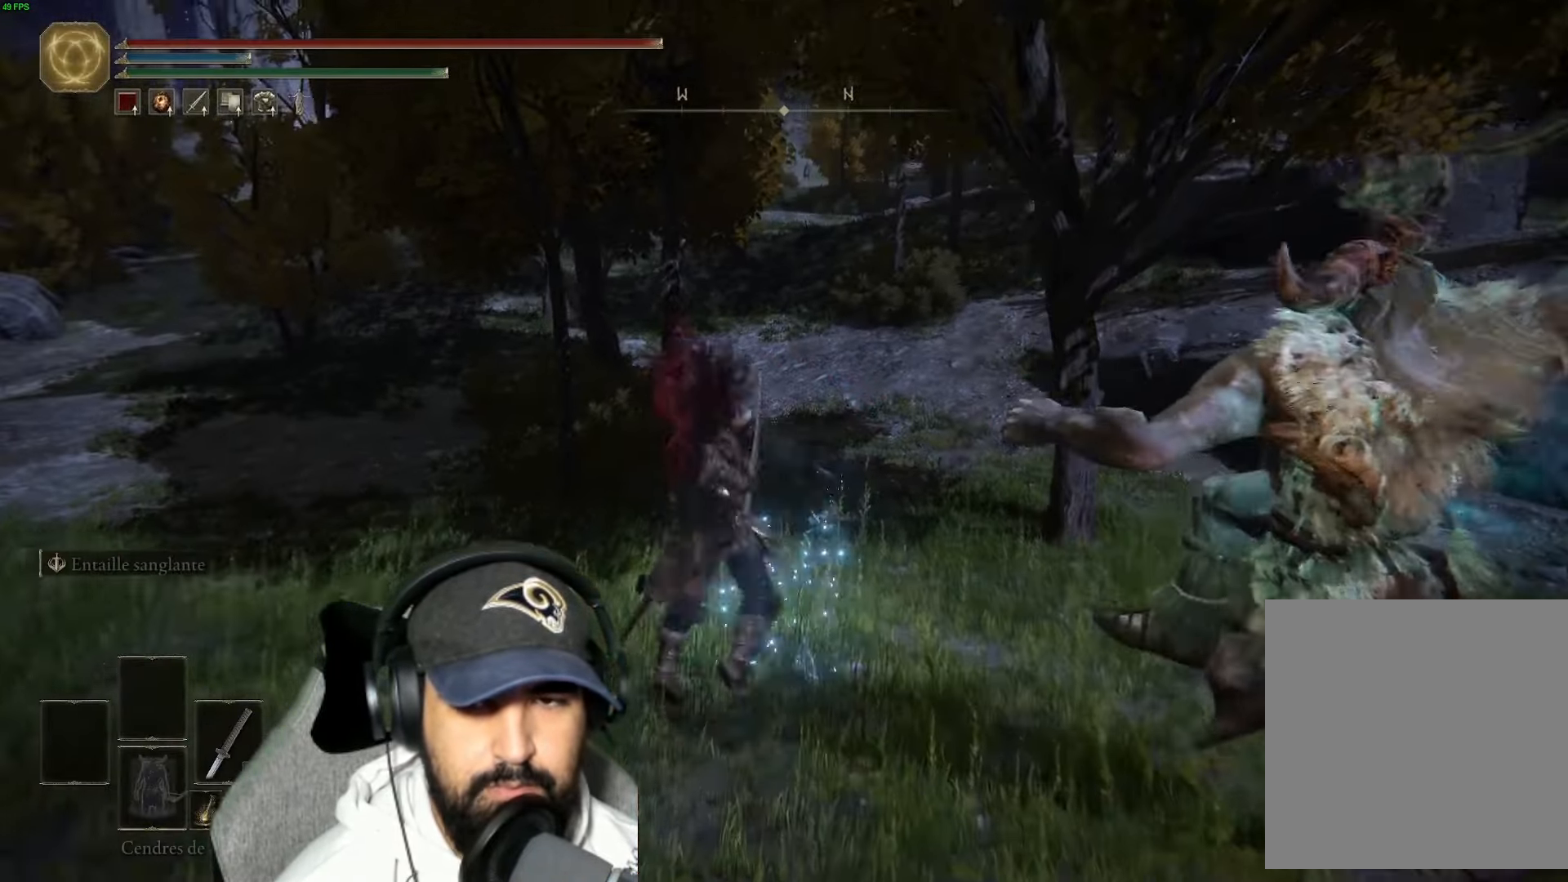
{"buttons": [], "left_stick": "up", "right_stick": "center", "events": [[34, "B", "down"], [100, "B", "up"], [150, "B", "down"], [234, "B", "up"], [284, "B", "down"], [350, "B", "up"], [417, "B", "down"], [484, "B", "up"]]}
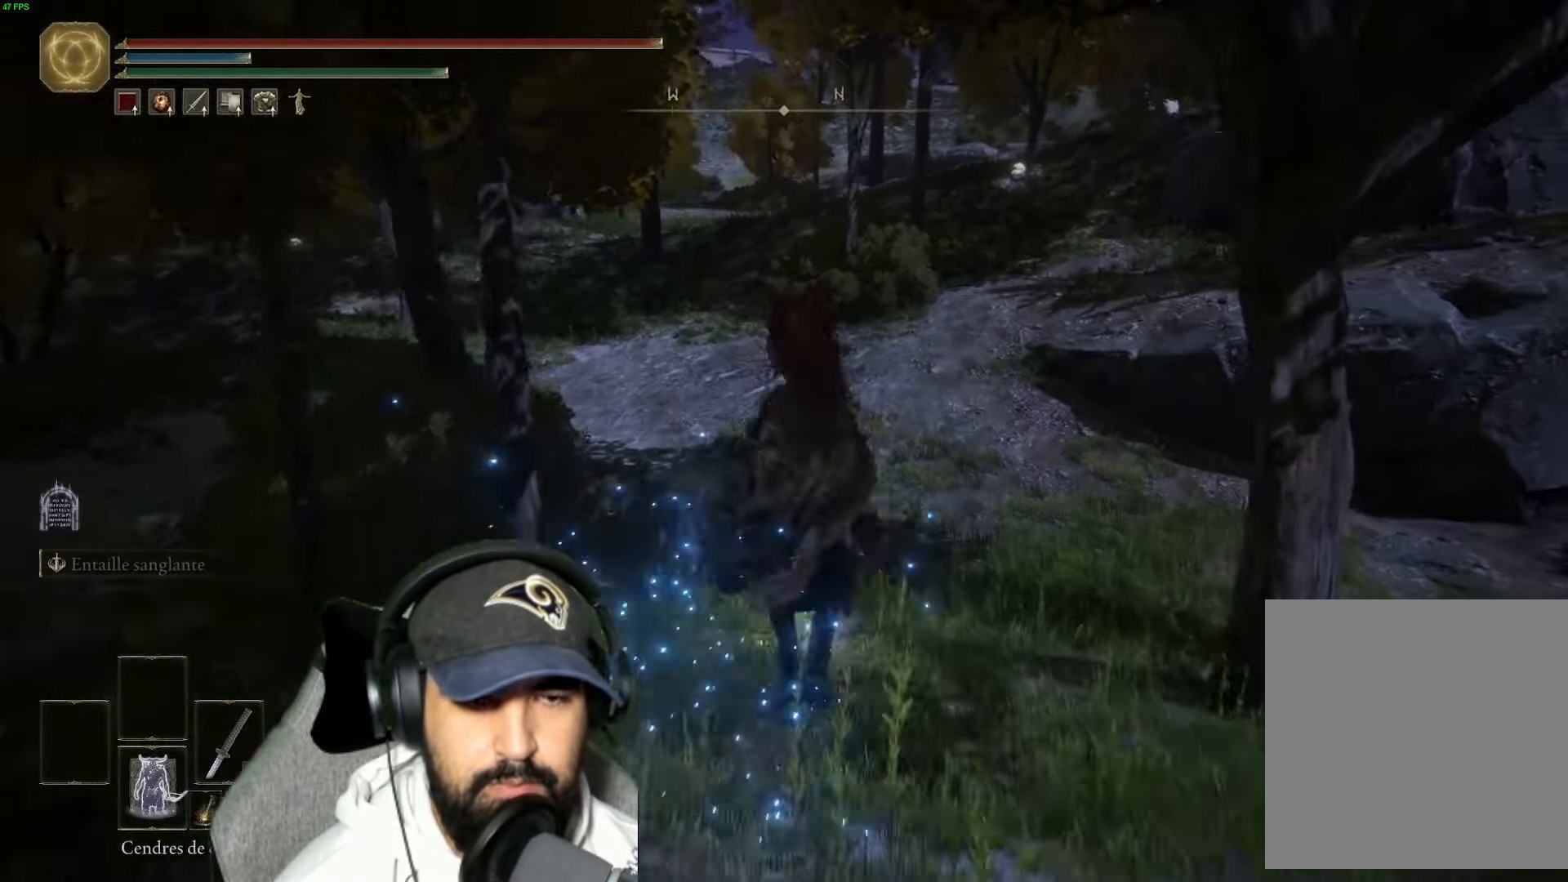
{"buttons": ["A"], "left_stick": "up", "right_stick": "center", "events": [[100, "right_stick", "right"], [200, "right_stick", "center"], [433, "A", "down"]]}
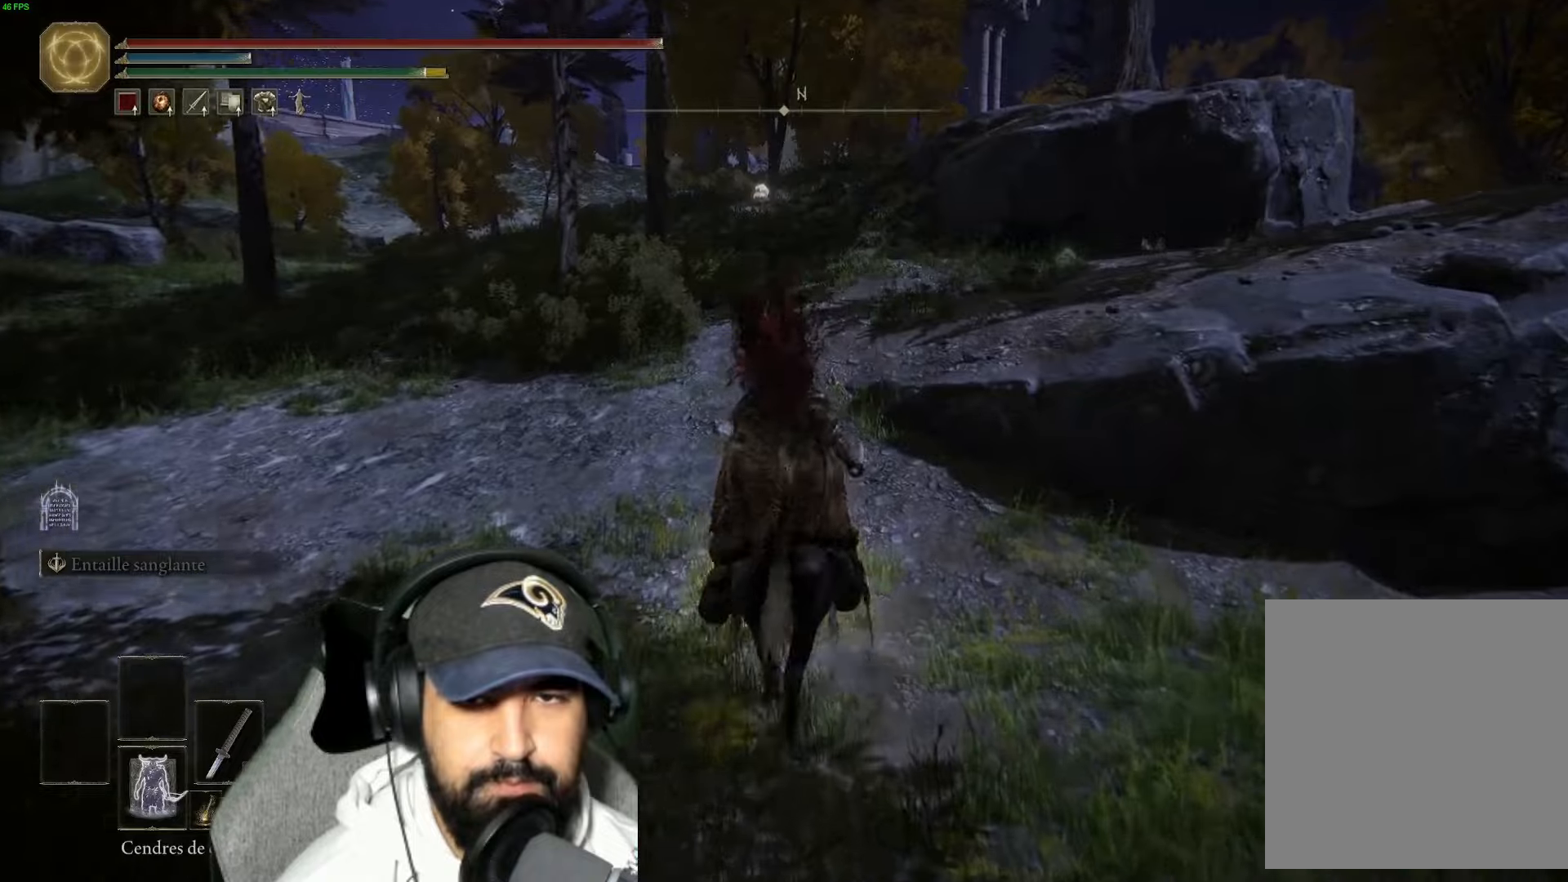
{"buttons": [], "left_stick": "up", "right_stick": "center", "events": [[16, "A", "up"], [133, "A", "down"], [200, "A", "up"], [350, "right_stick", "down"], [433, "right_stick", "center"]]}
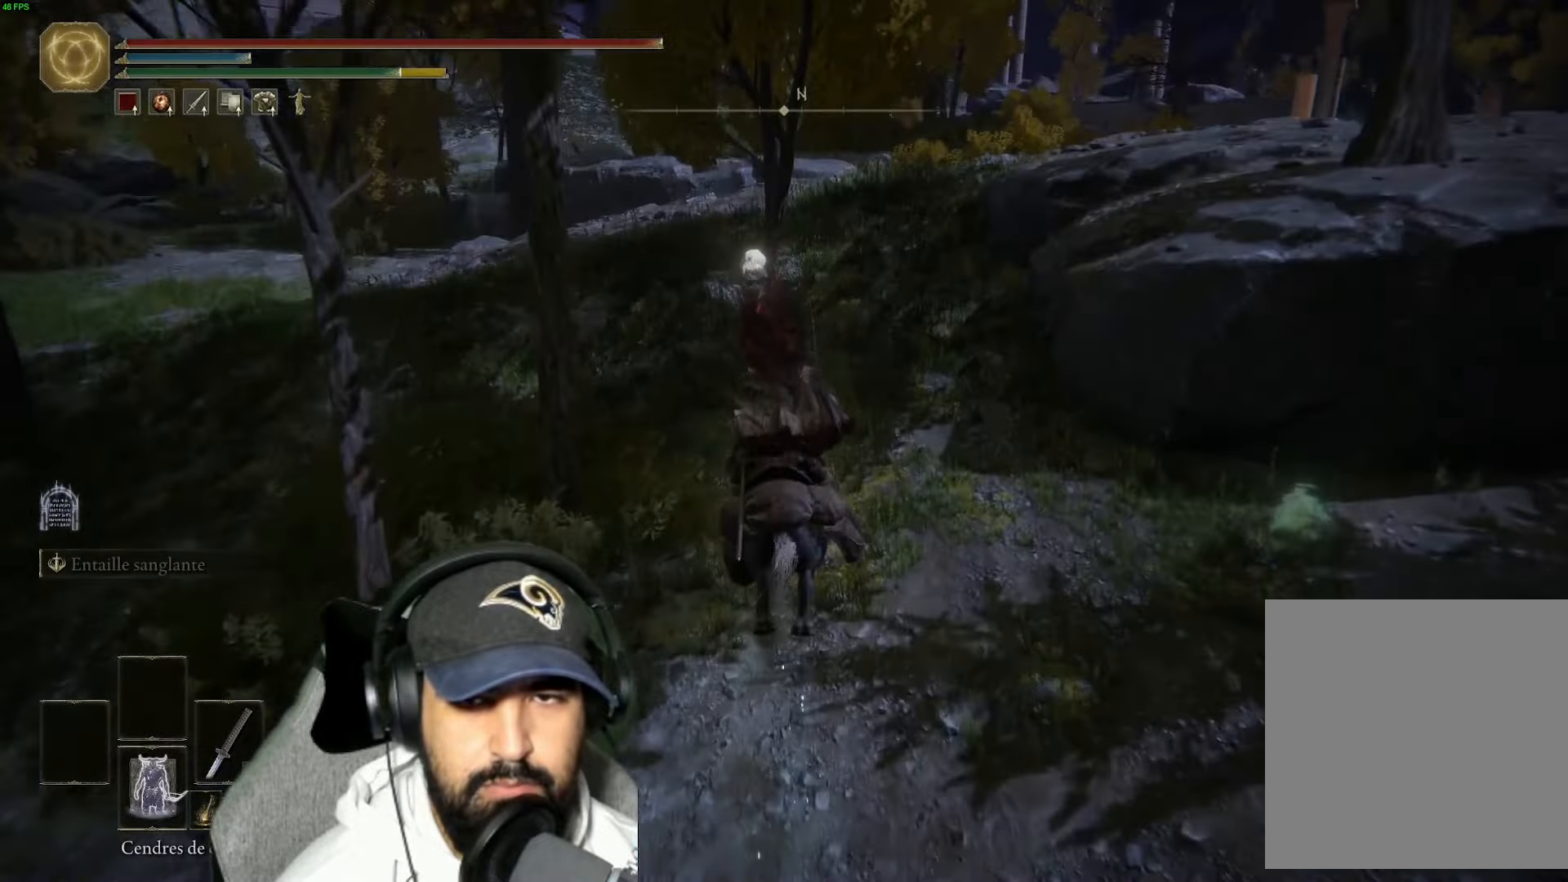
{"buttons": [], "left_stick": "up-right", "right_stick": "center", "events": [[33, "Y", "down"], [100, "Y", "up"], [166, "Y", "down"], [216, "Y", "up"], [283, "Y", "down"], [333, "Y", "up"], [350, "left_stick", "up-right"], [400, "Y", "down"], [450, "Y", "up"]]}
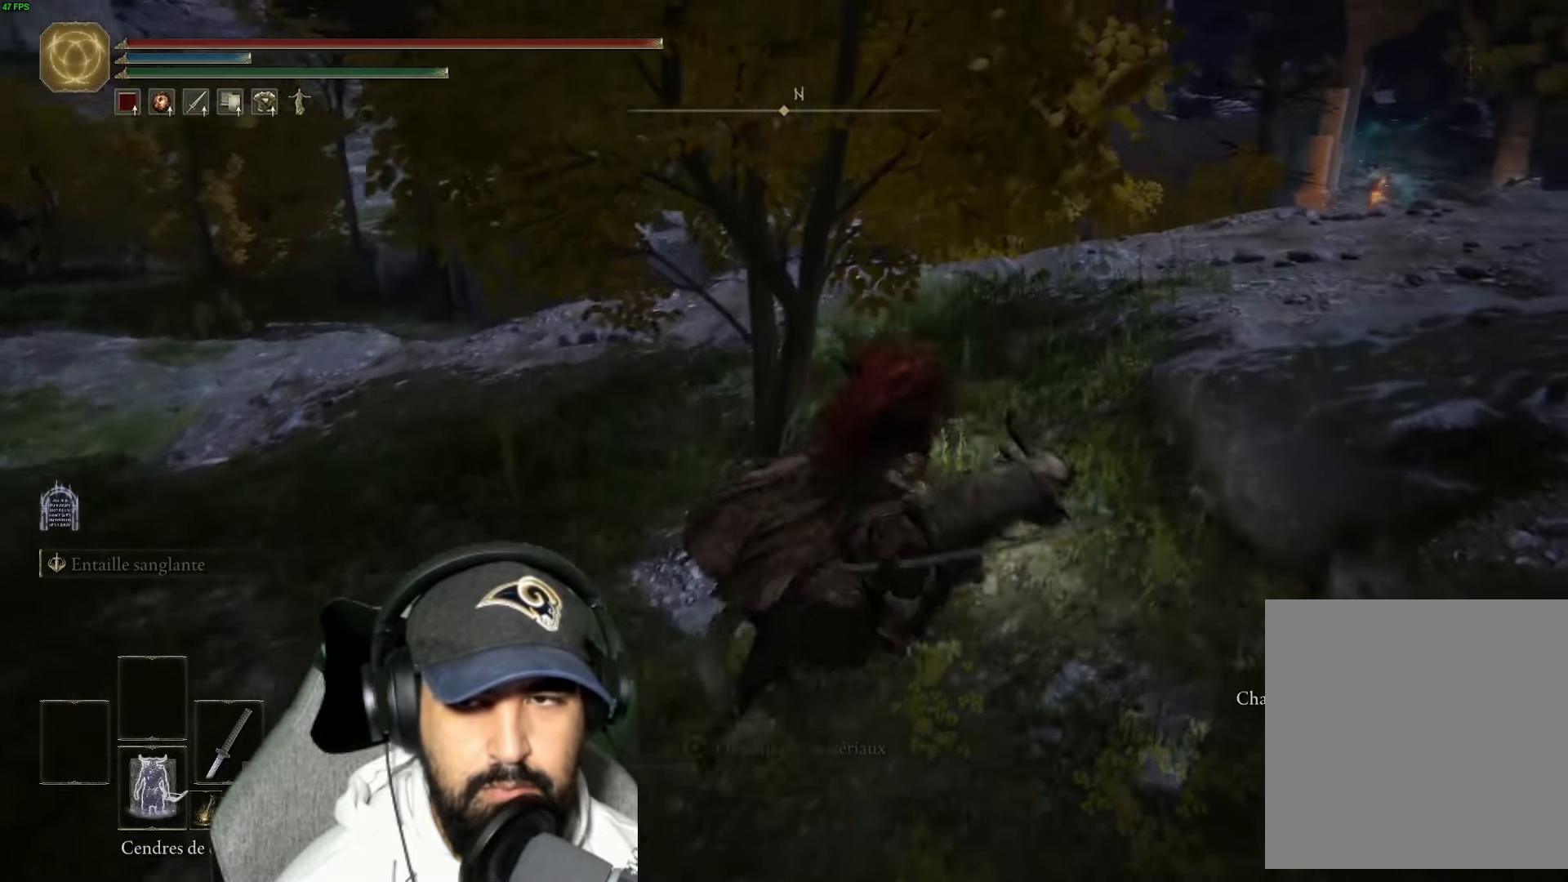
{"buttons": [], "left_stick": "up", "right_stick": "right", "events": [[66, "right_stick", "down-left"], [100, "left_stick", "up"], [183, "right_stick", "center"], [450, "right_stick", "right"]]}
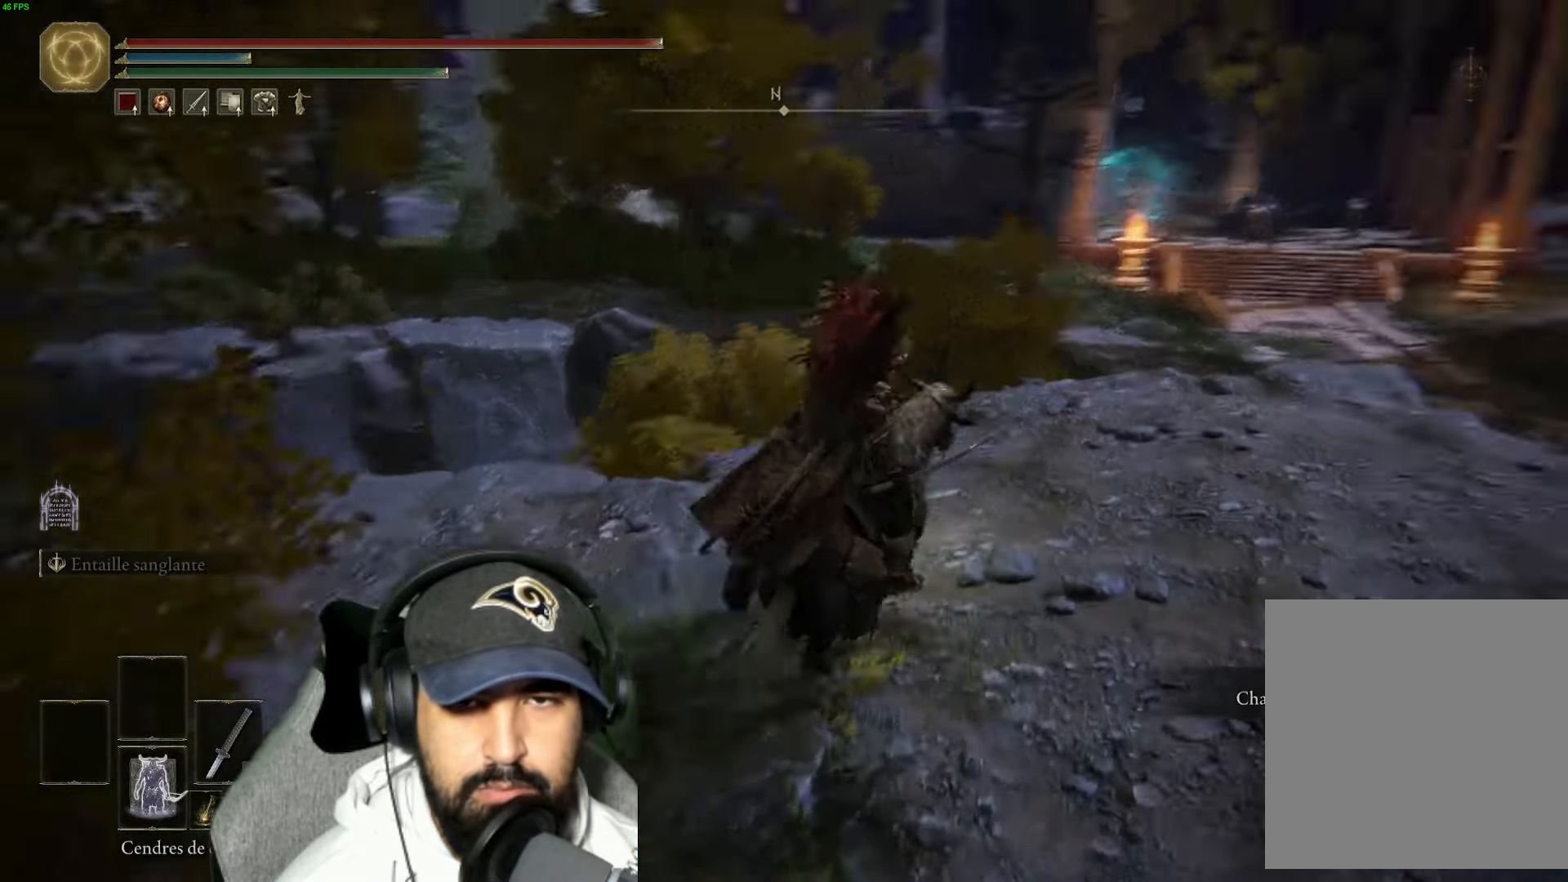
{"buttons": [], "left_stick": "up", "right_stick": "center", "events": [[150, "right_stick", "center"]]}
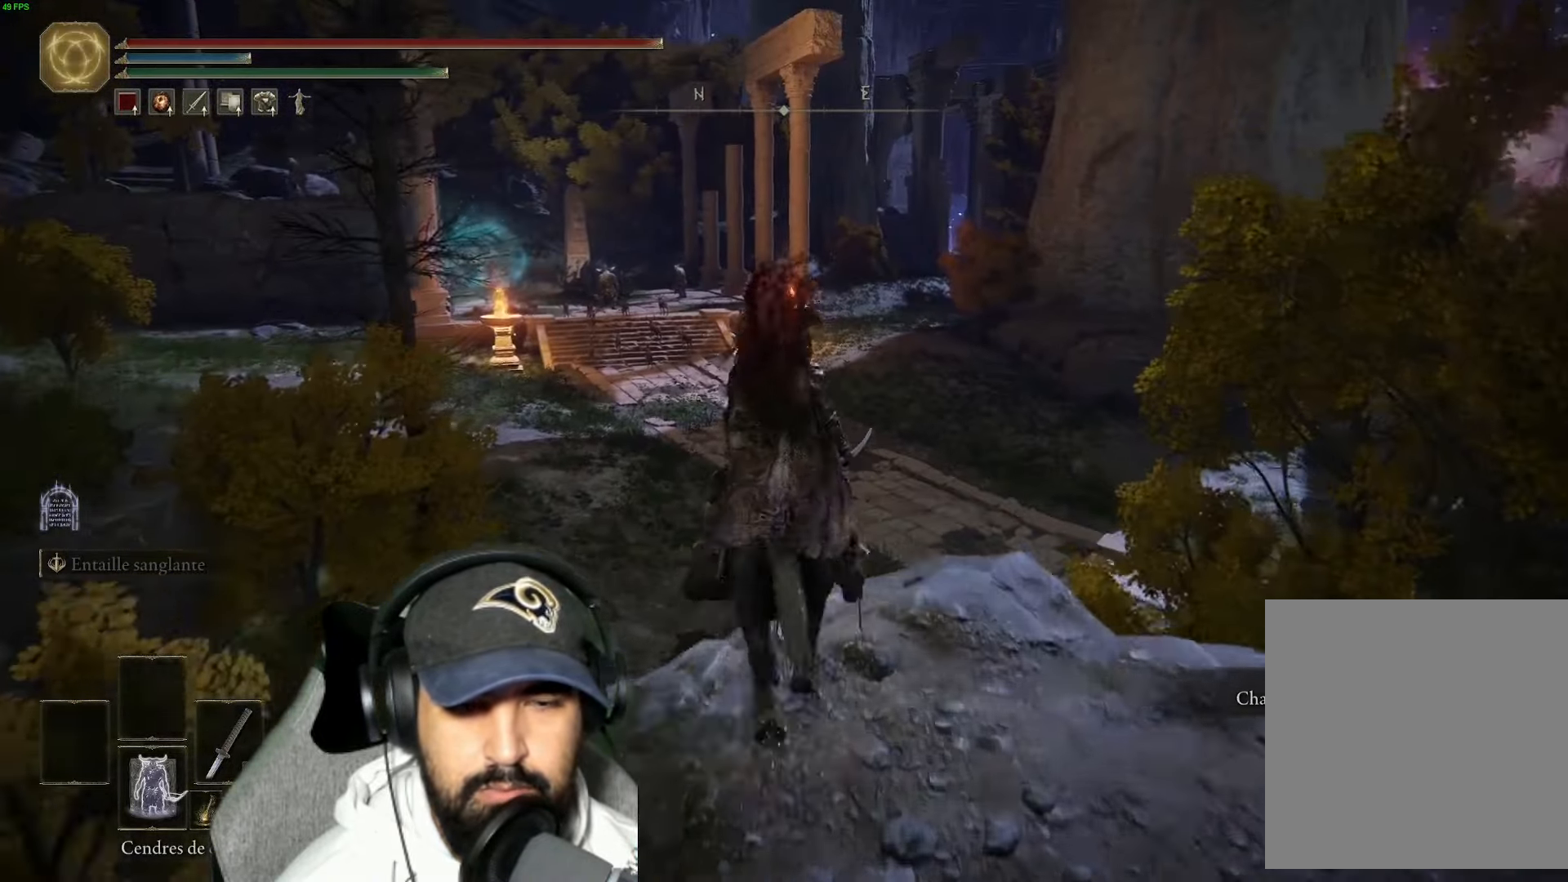
{"buttons": [], "left_stick": "up", "right_stick": "center", "events": []}
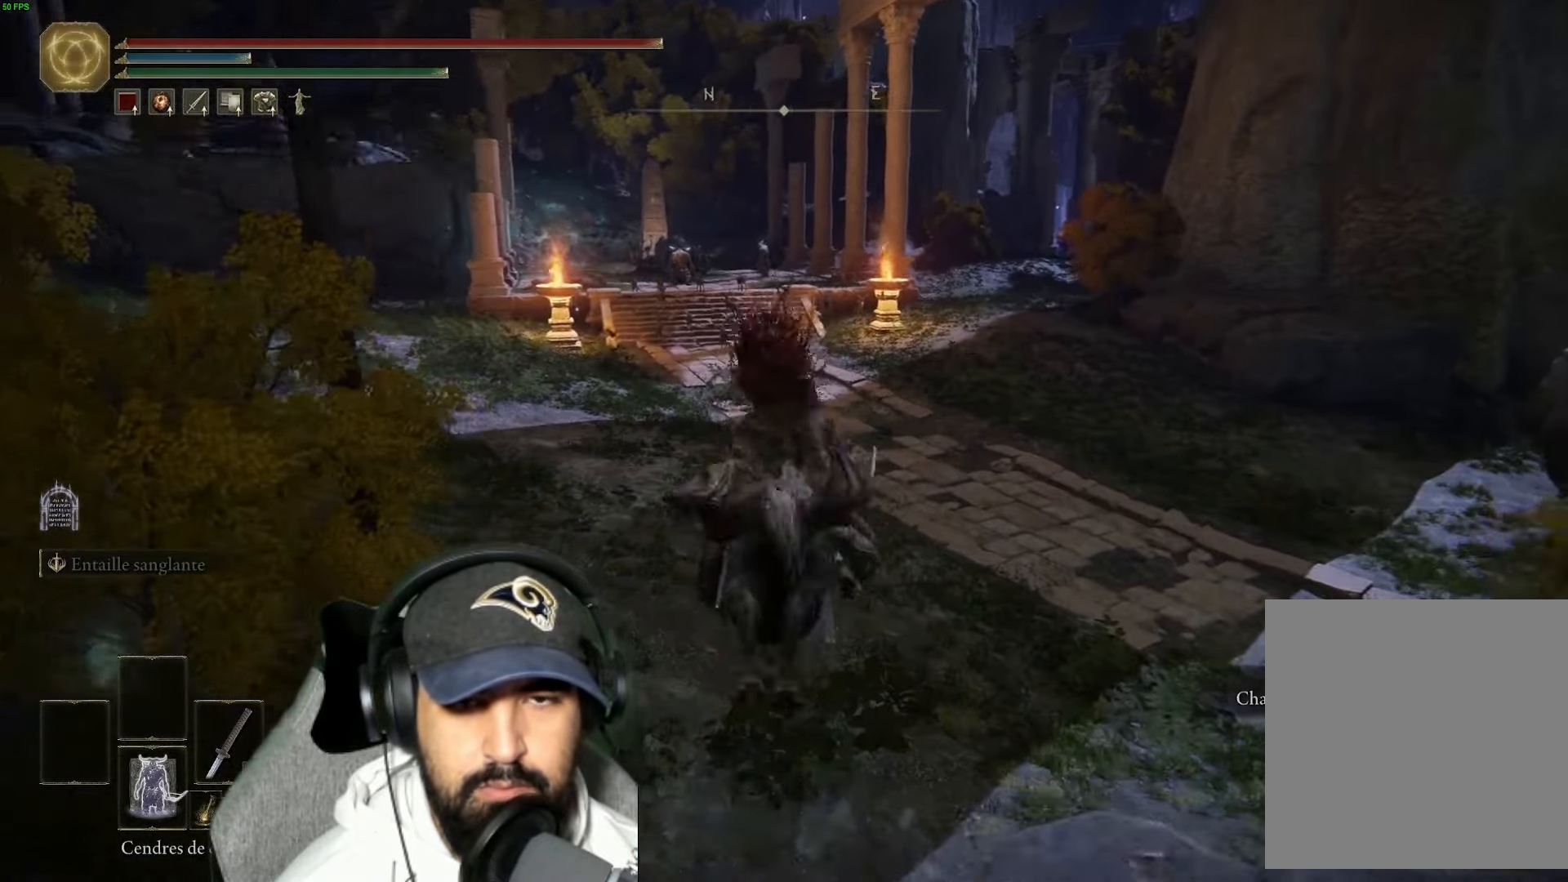
{"buttons": [], "left_stick": "up", "right_stick": "center", "events": [[66, "right_stick", "up"], [150, "right_stick", "center"], [283, "X", "down"], [350, "X", "up"], [400, "X", "down"], [466, "X", "up"]]}
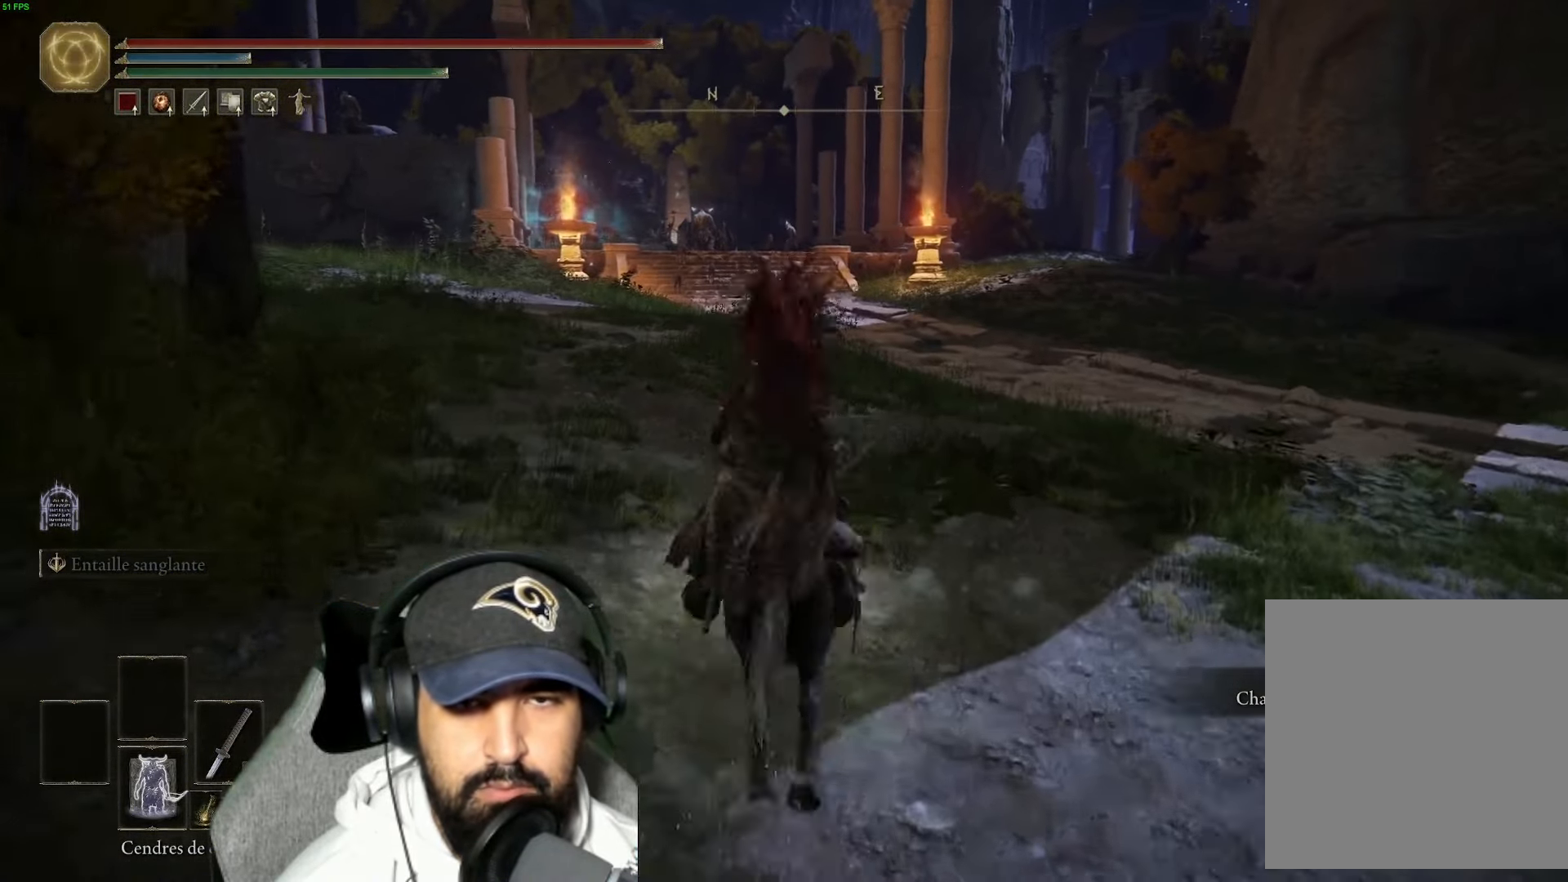
{"buttons": [], "left_stick": "center", "right_stick": "center", "events": [[33, "X", "down"], [83, "X", "up"], [216, "right_stick", "right"], [250, "left_stick", "center"], [500, "right_stick", "center"]]}
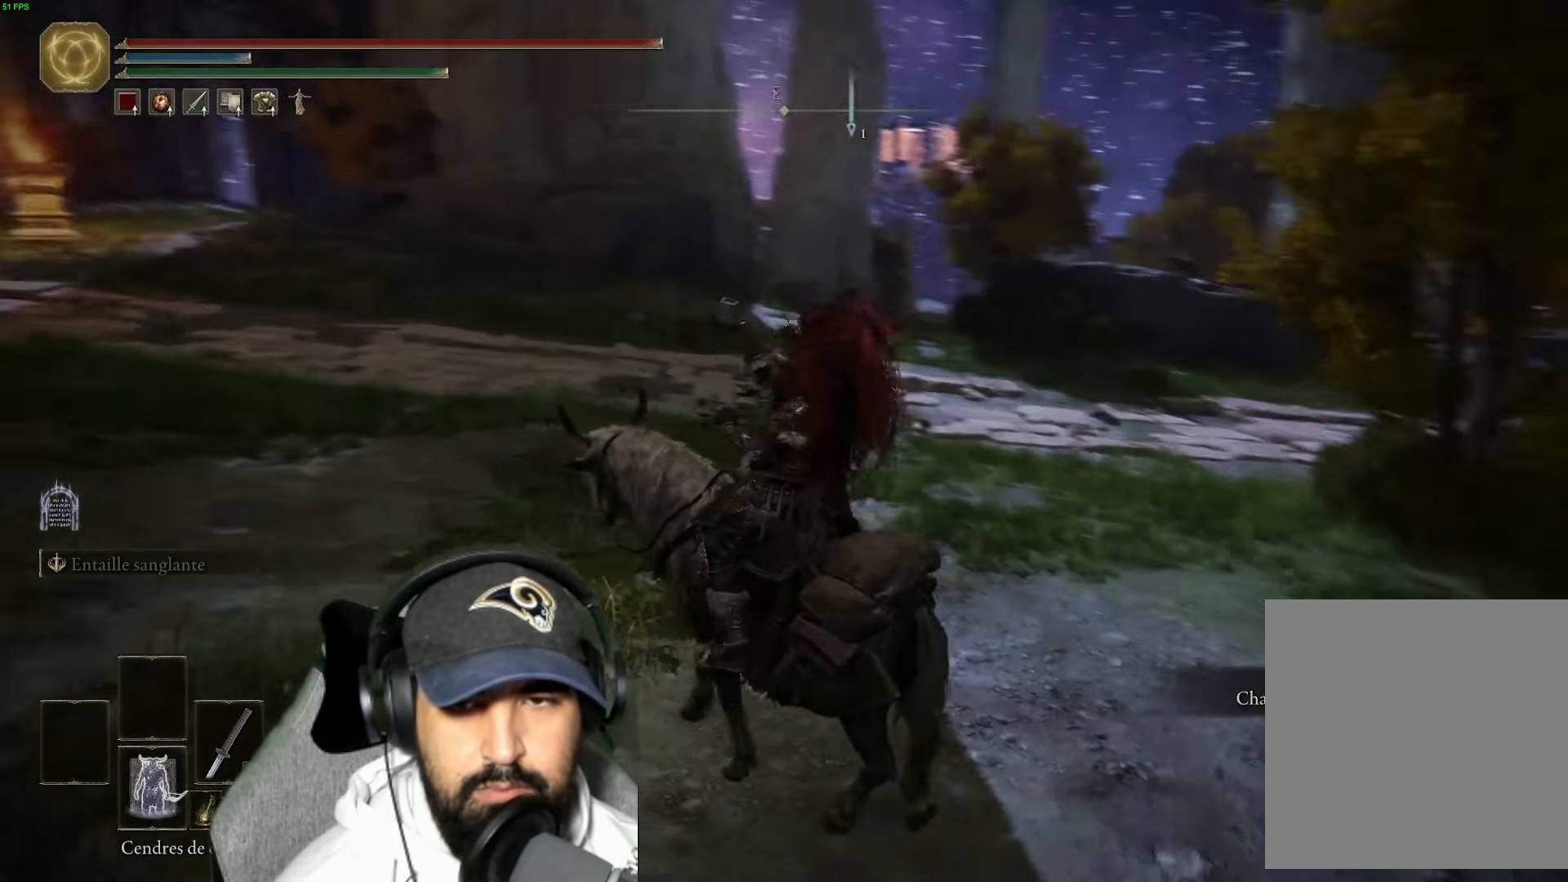
{"buttons": [], "left_stick": "down-left", "right_stick": "center", "events": [[150, "right_stick", "right"], [216, "left_stick", "left"], [300, "right_stick", "center"], [416, "B", "down"], [416, "left_stick", "down-left"], [450, "B", "up"]]}
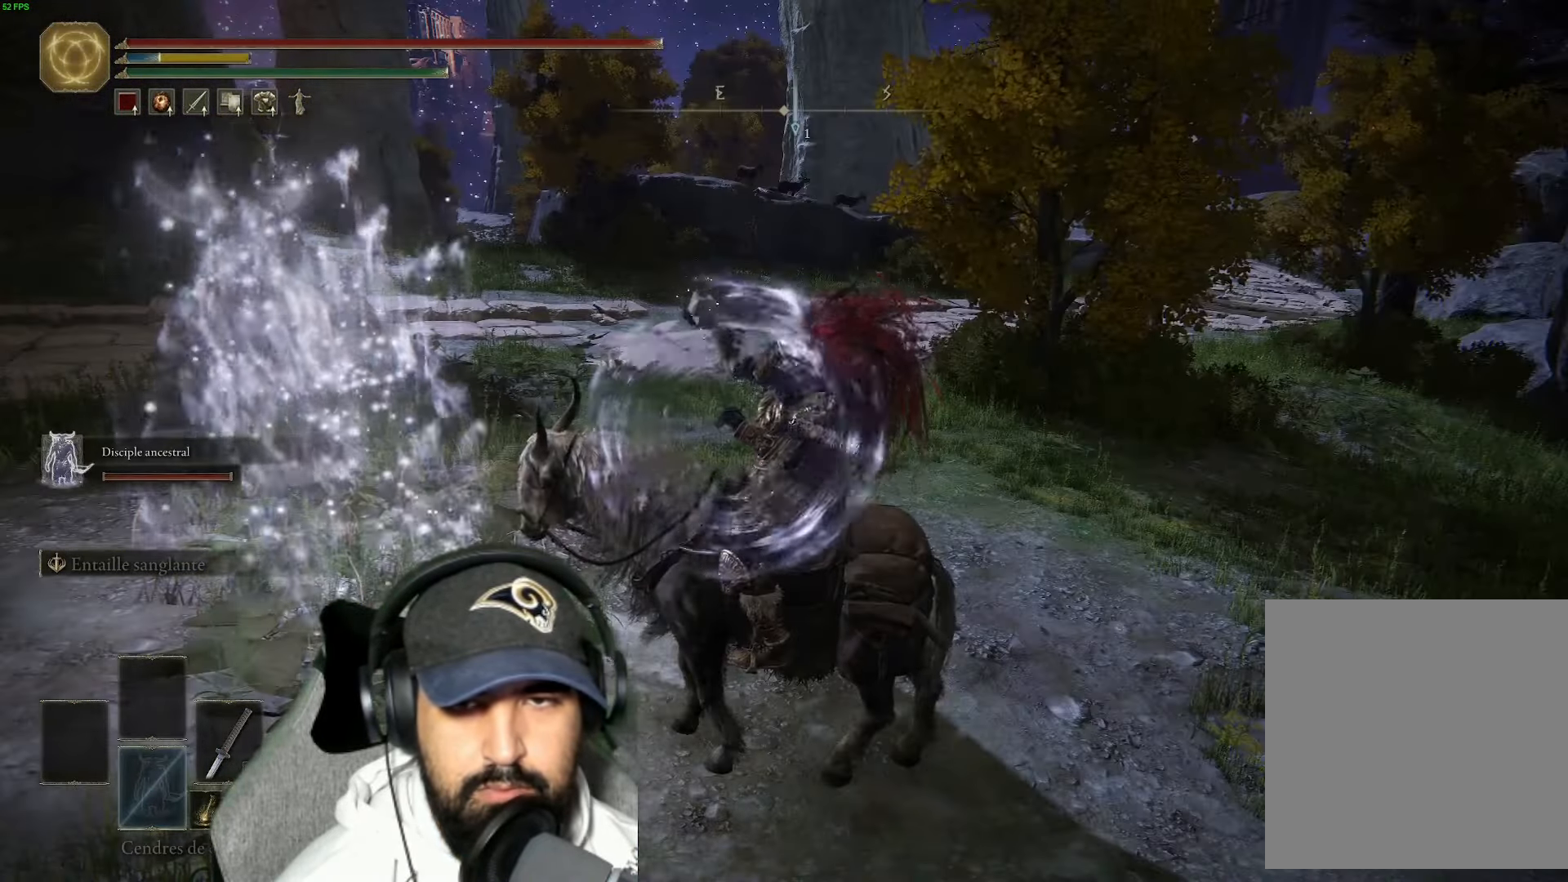
{"buttons": ["B"], "left_stick": "left", "right_stick": "center", "events": [[16, "B", "down"], [66, "B", "up"], [133, "B", "down"], [183, "B", "up"], [233, "B", "down"], [300, "B", "up"], [316, "left_stick", "left"], [350, "B", "down"], [416, "B", "up"], [466, "B", "down"]]}
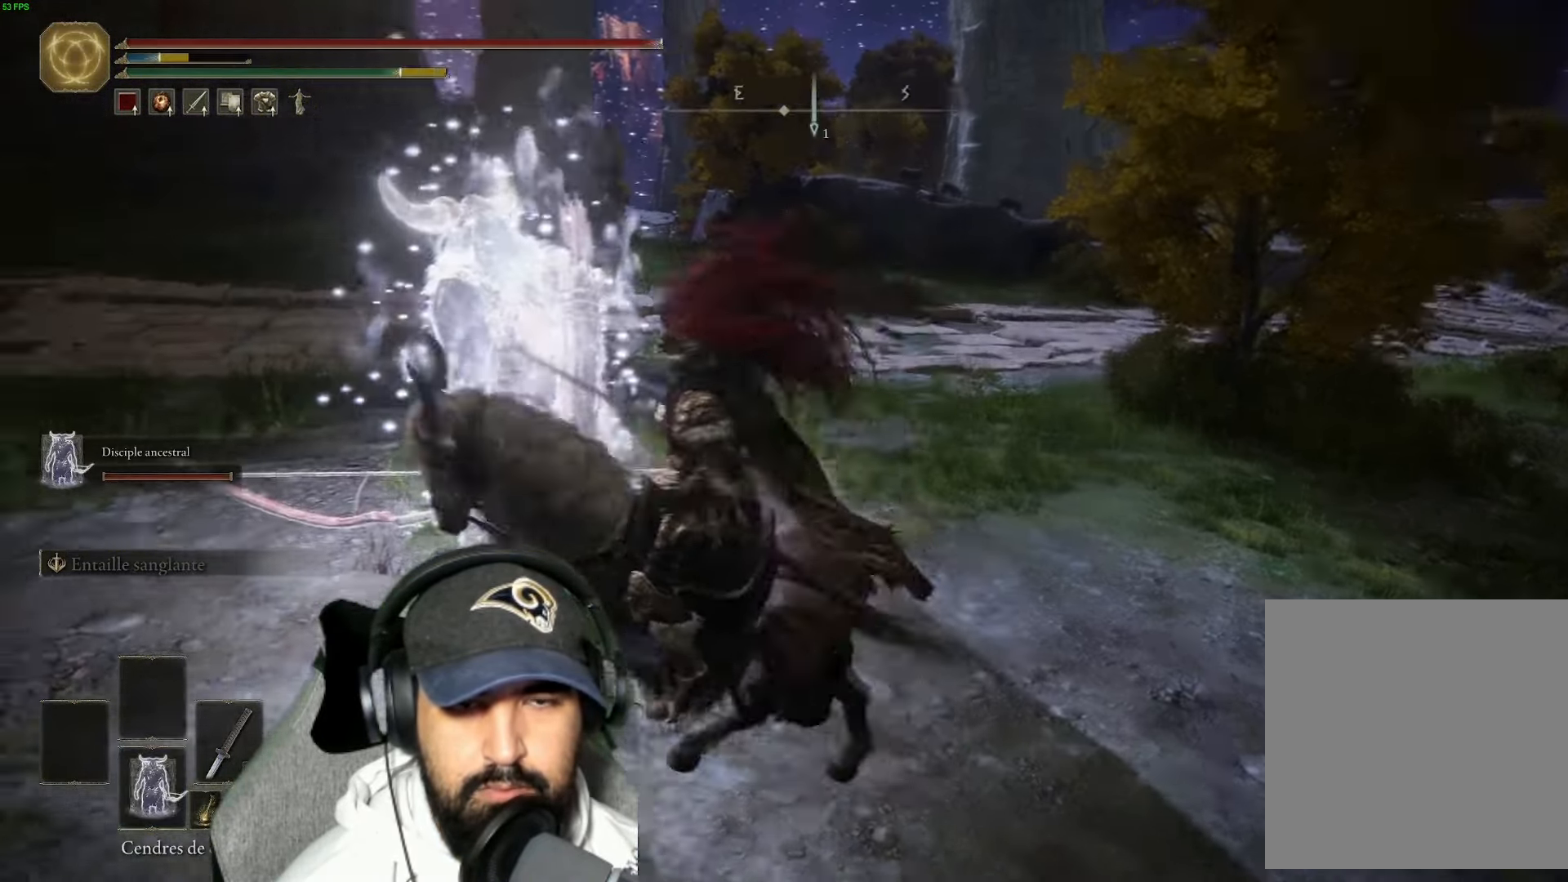
{"buttons": [], "left_stick": "up", "right_stick": "center", "events": [[33, "B", "up"], [33, "left_stick", "up-left"], [83, "B", "down"], [133, "B", "up"], [200, "B", "down"], [200, "left_stick", "up"], [250, "B", "up"], [300, "B", "down"], [366, "B", "up"], [416, "B", "down"], [466, "B", "up"]]}
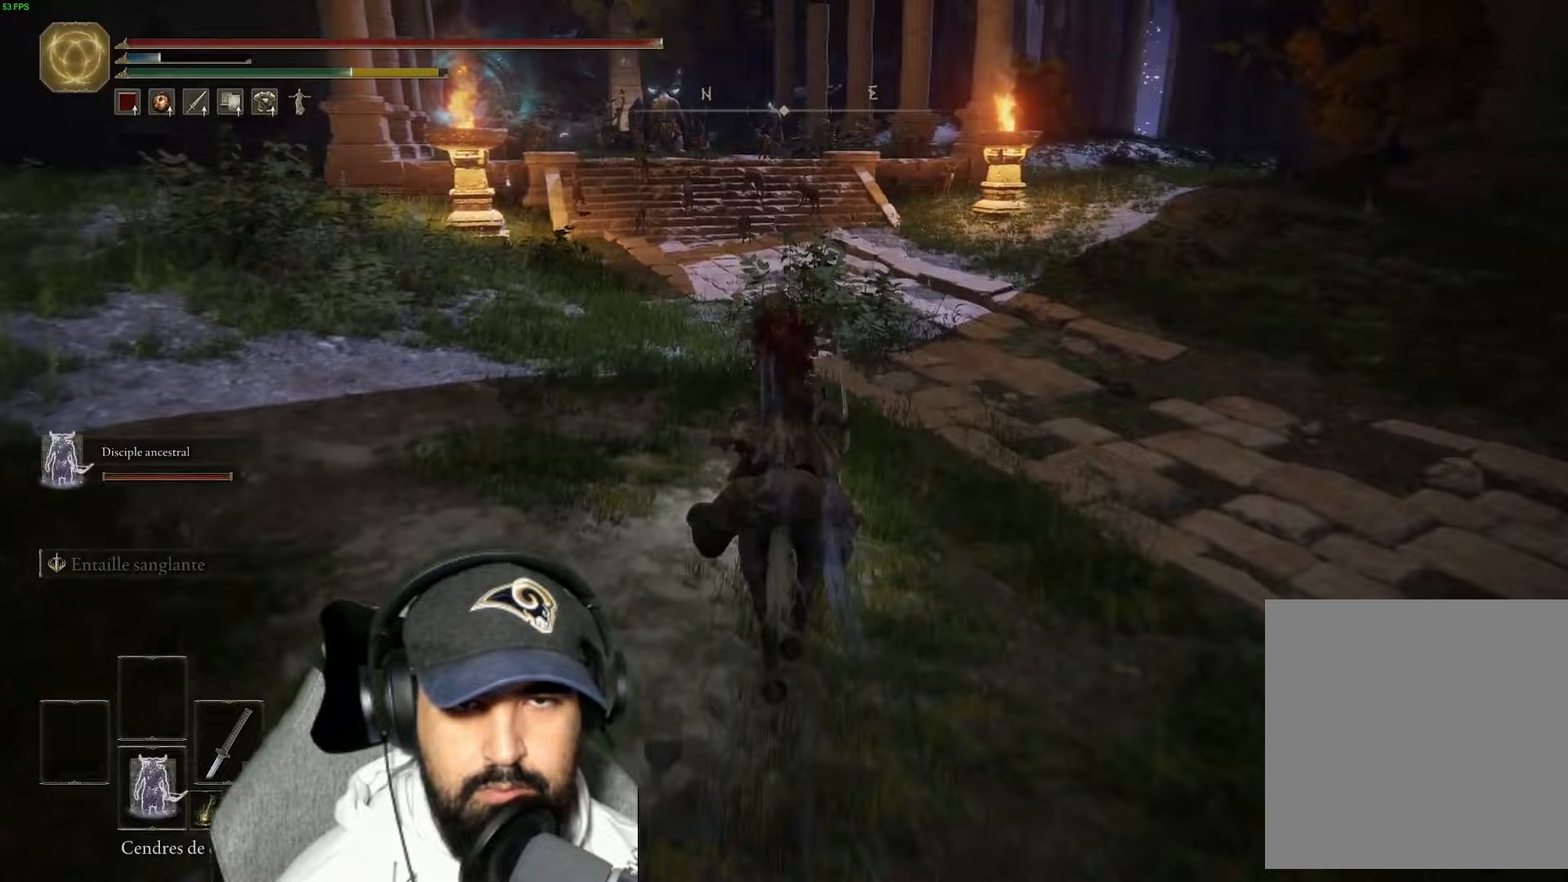
{"buttons": [], "left_stick": "up", "right_stick": "center", "events": [[17, "B", "down"], [83, "B", "up"], [150, "B", "down"], [483, "B", "up"]]}
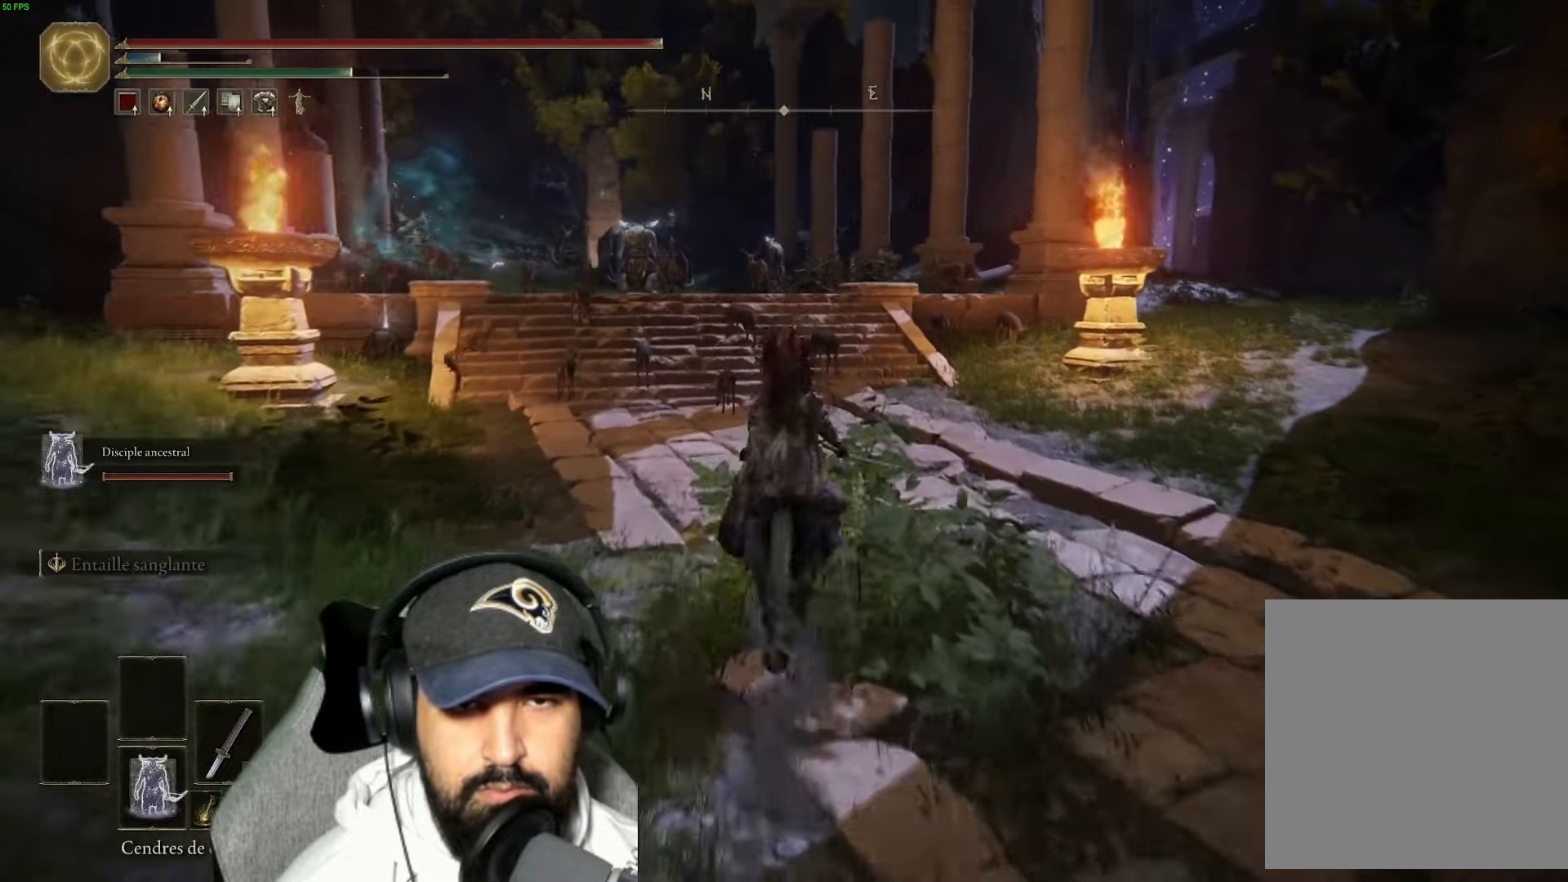
{"buttons": ["A"], "left_stick": "up", "right_stick": "center", "events": [[150, "right_stick", "down"], [250, "right_stick", "center"], [483, "A", "down"]]}
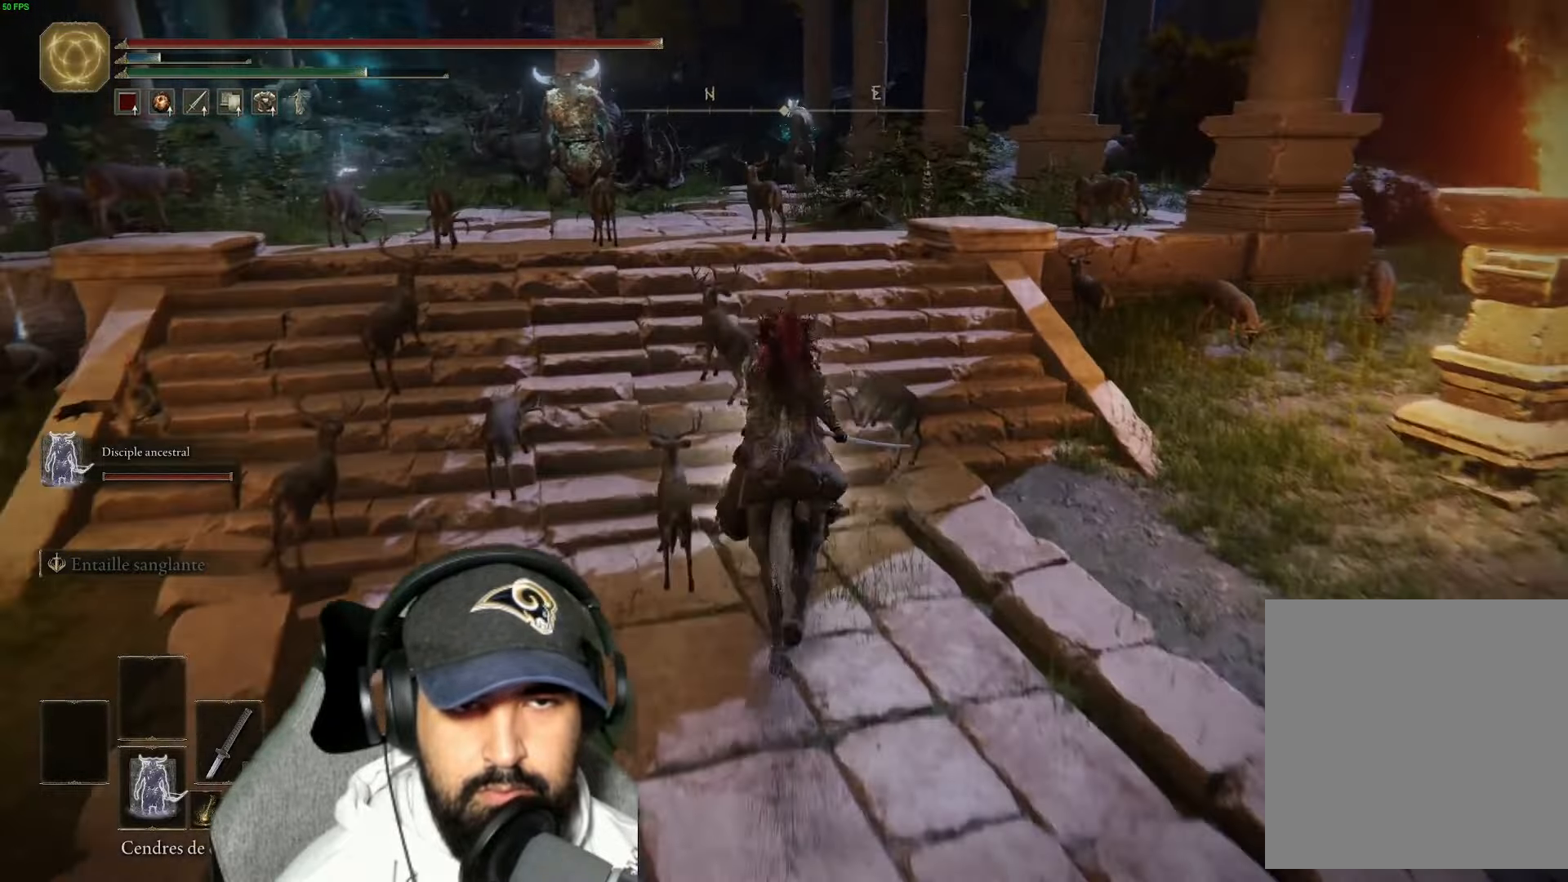
{"buttons": [], "left_stick": "up-left", "right_stick": "center", "events": [[83, "A", "up"], [167, "left_stick", "left"], [367, "left_stick", "up-left"], [400, "L2", "down"], [467, "L2", "up"]]}